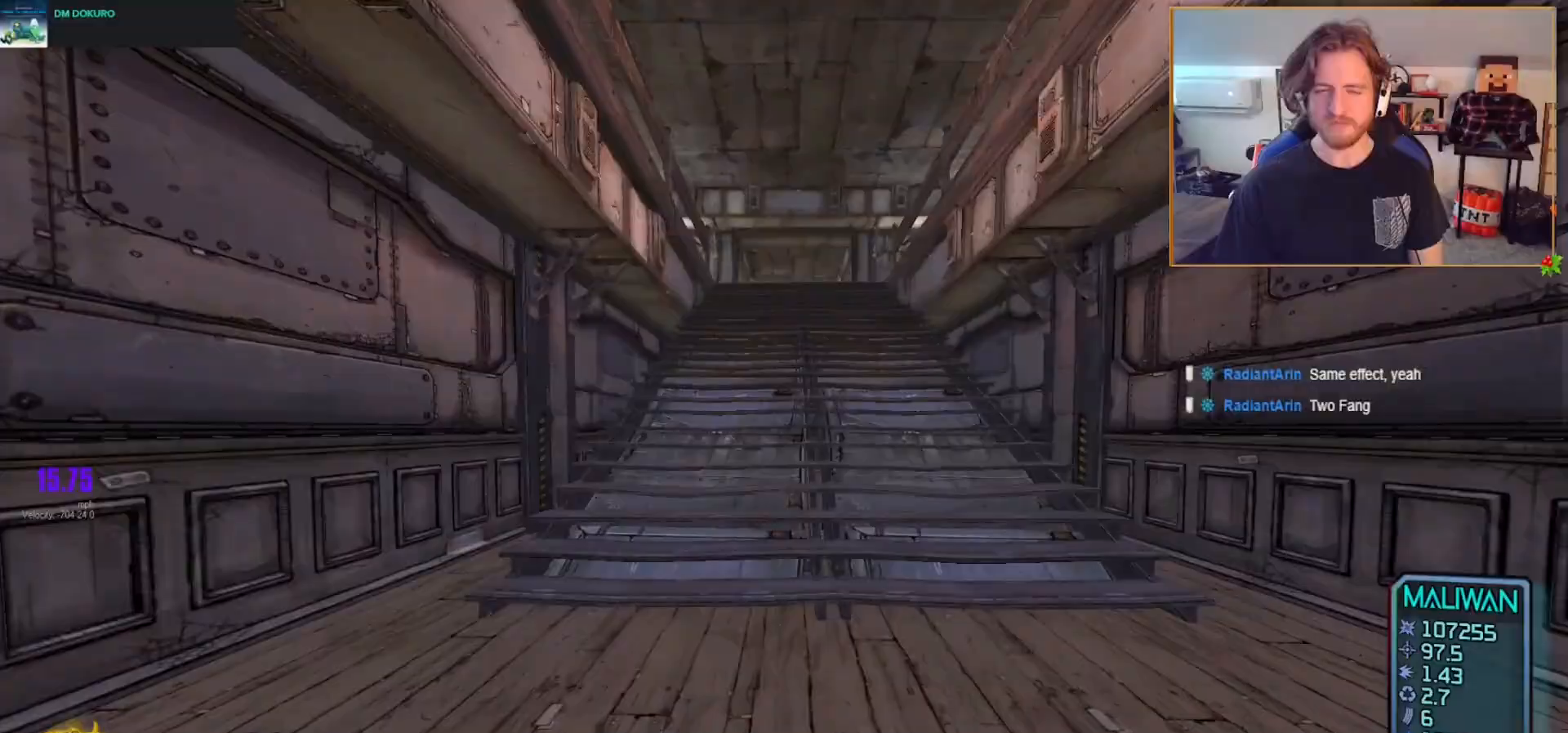
Gameplay with a controller (Xbox layout); each line is a JSON object with the inputs held at the frame after it. "events" lists button and stick changes between this image and that frame as [ms after this image, input, new state], when the widget could be followed in between.
{"buttons": [], "left_stick": "up", "right_stick": "center", "events": [[133, "A", "down"], [233, "A", "up"]]}
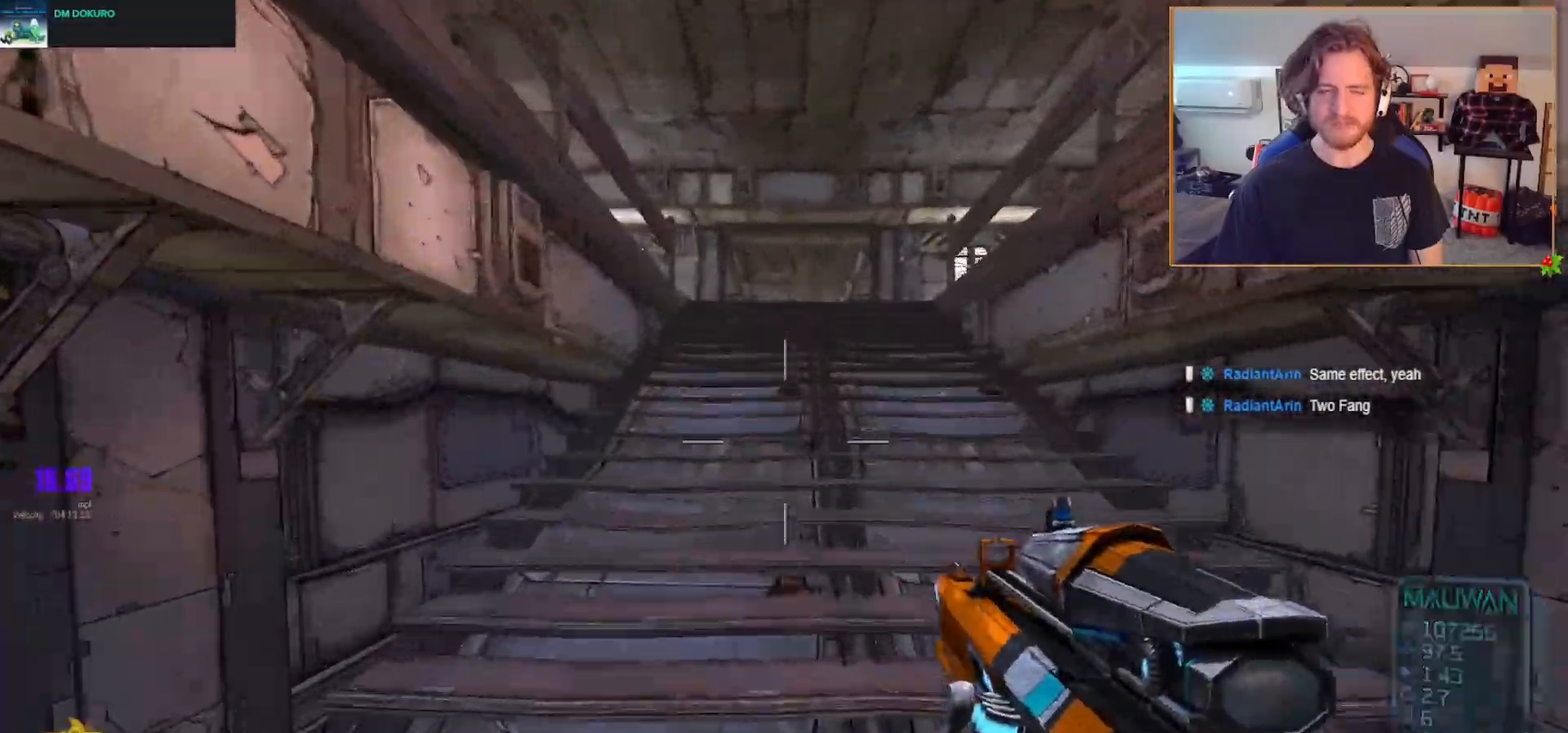
{"buttons": [], "left_stick": "up", "right_stick": "center", "events": []}
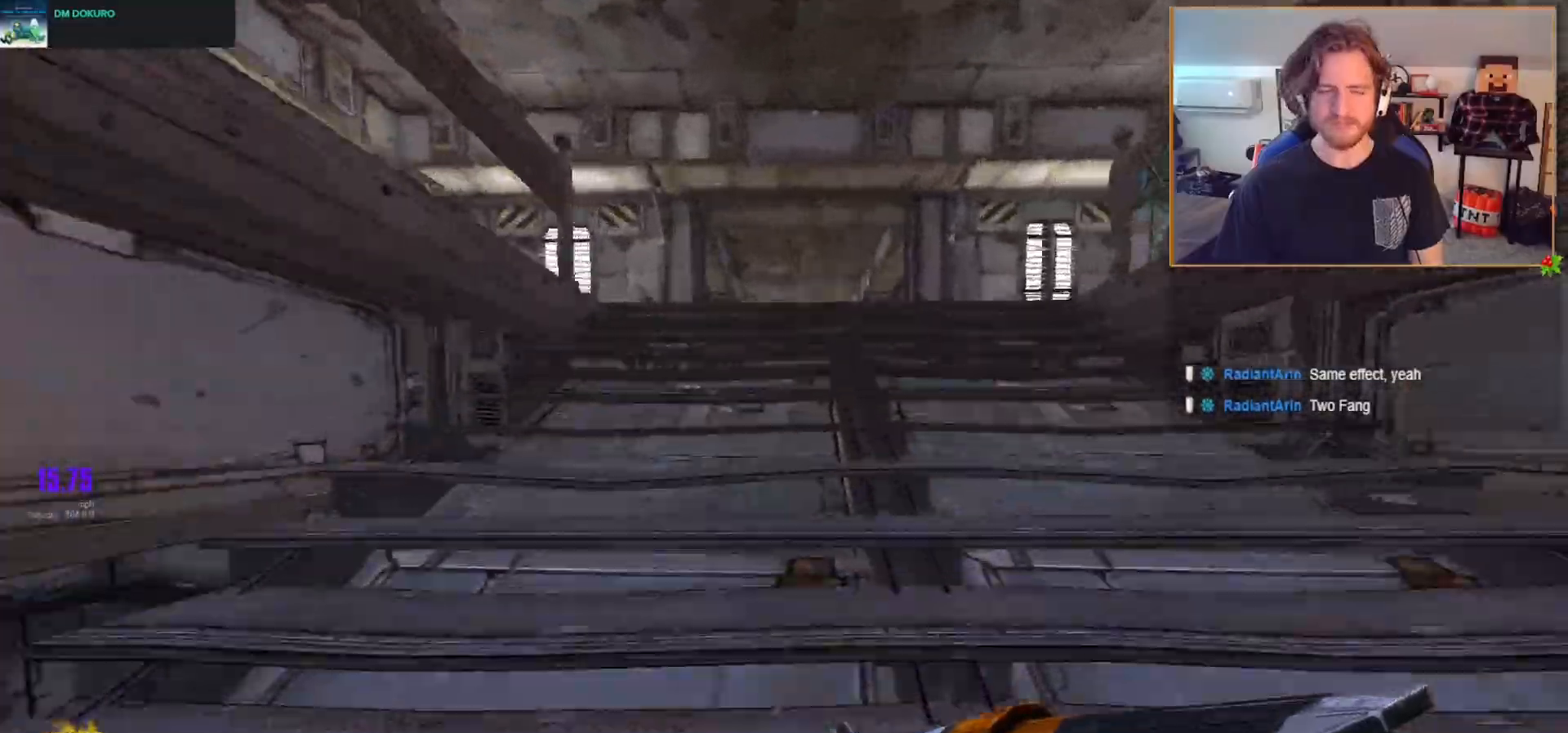
{"buttons": [], "left_stick": "up-left", "right_stick": "center", "events": [[83, "right_stick", "right"], [450, "left_stick", "up-left"], [483, "right_stick", "center"]]}
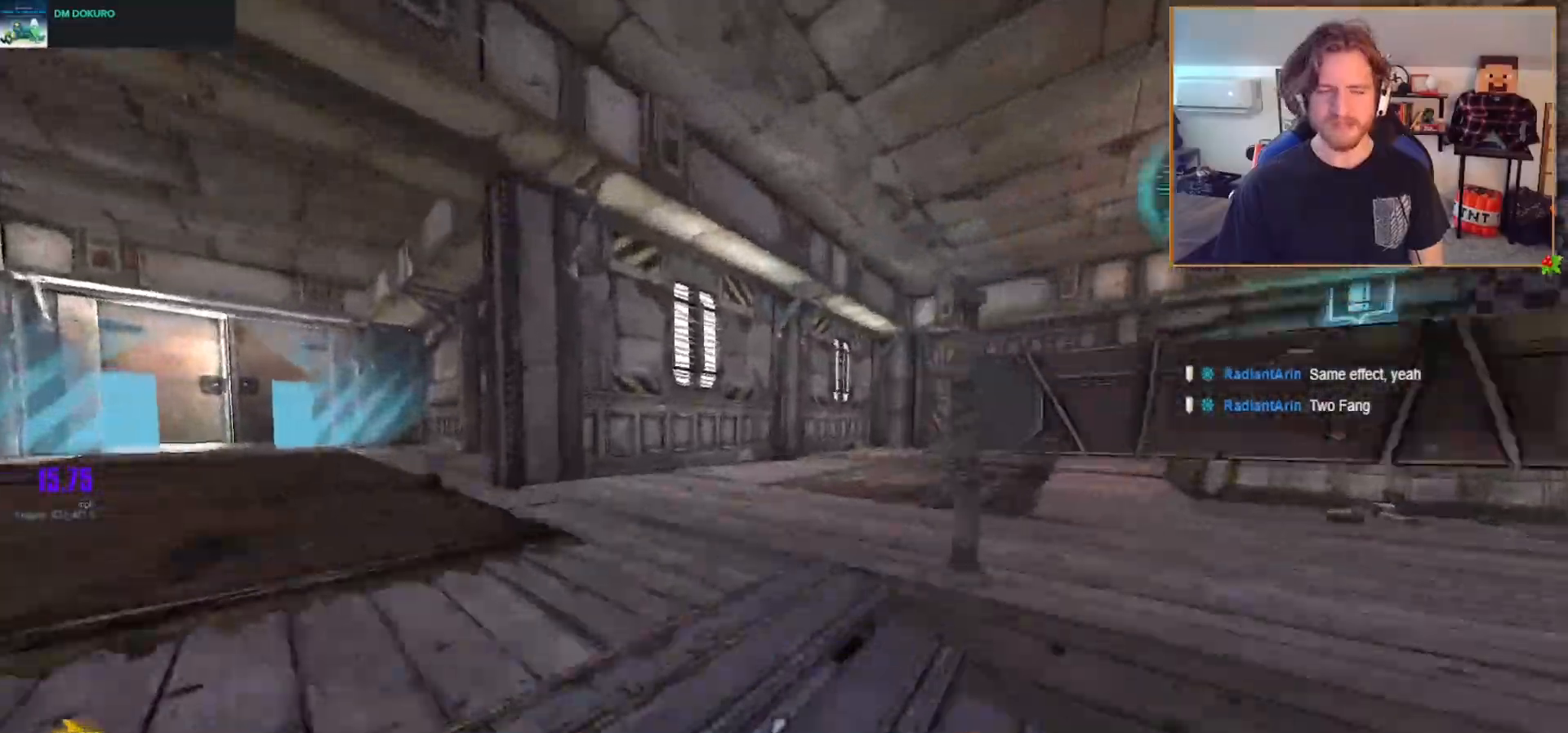
{"buttons": [], "left_stick": "up", "right_stick": "right", "events": [[100, "right_stick", "right"], [500, "left_stick", "up"]]}
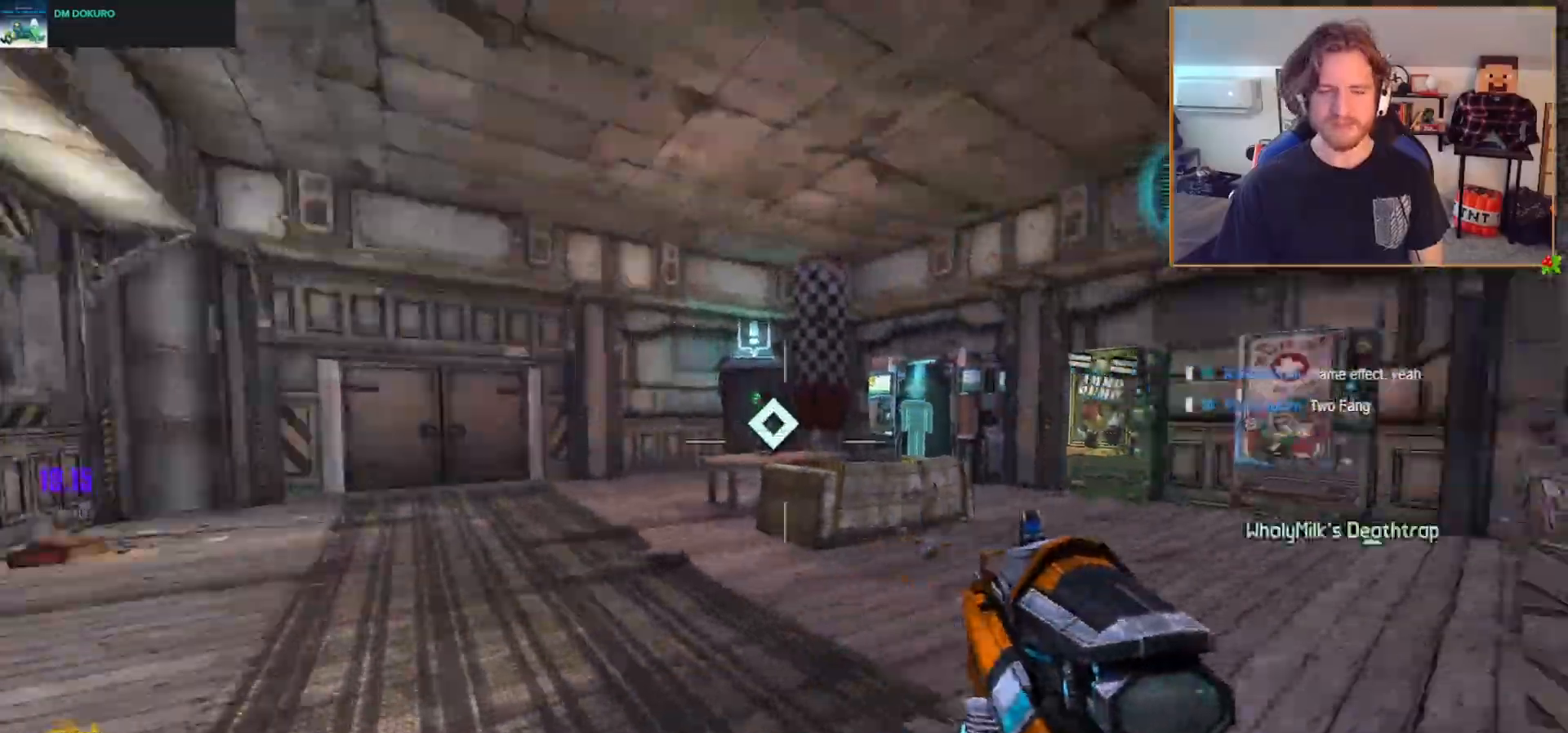
{"buttons": [], "left_stick": "up-left", "right_stick": "center", "events": [[100, "L3", "down"], [133, "right_stick", "center"], [217, "L3", "up"], [233, "right_stick", "left"], [367, "left_stick", "up-left"], [450, "right_stick", "center"]]}
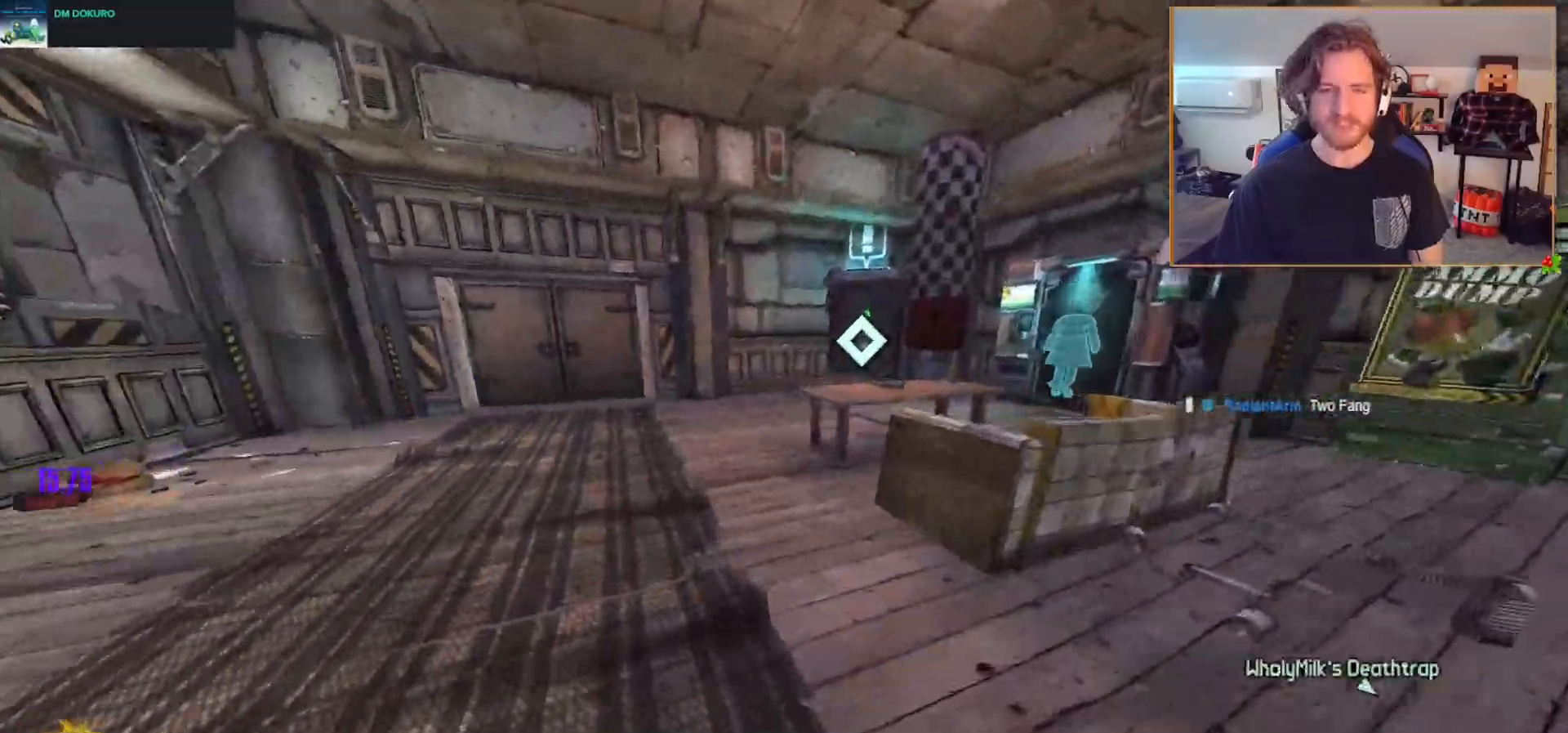
{"buttons": [], "left_stick": "up-left", "right_stick": "center", "events": [[133, "right_stick", "right"], [383, "right_stick", "center"], [400, "L3", "down"], [500, "L3", "up"]]}
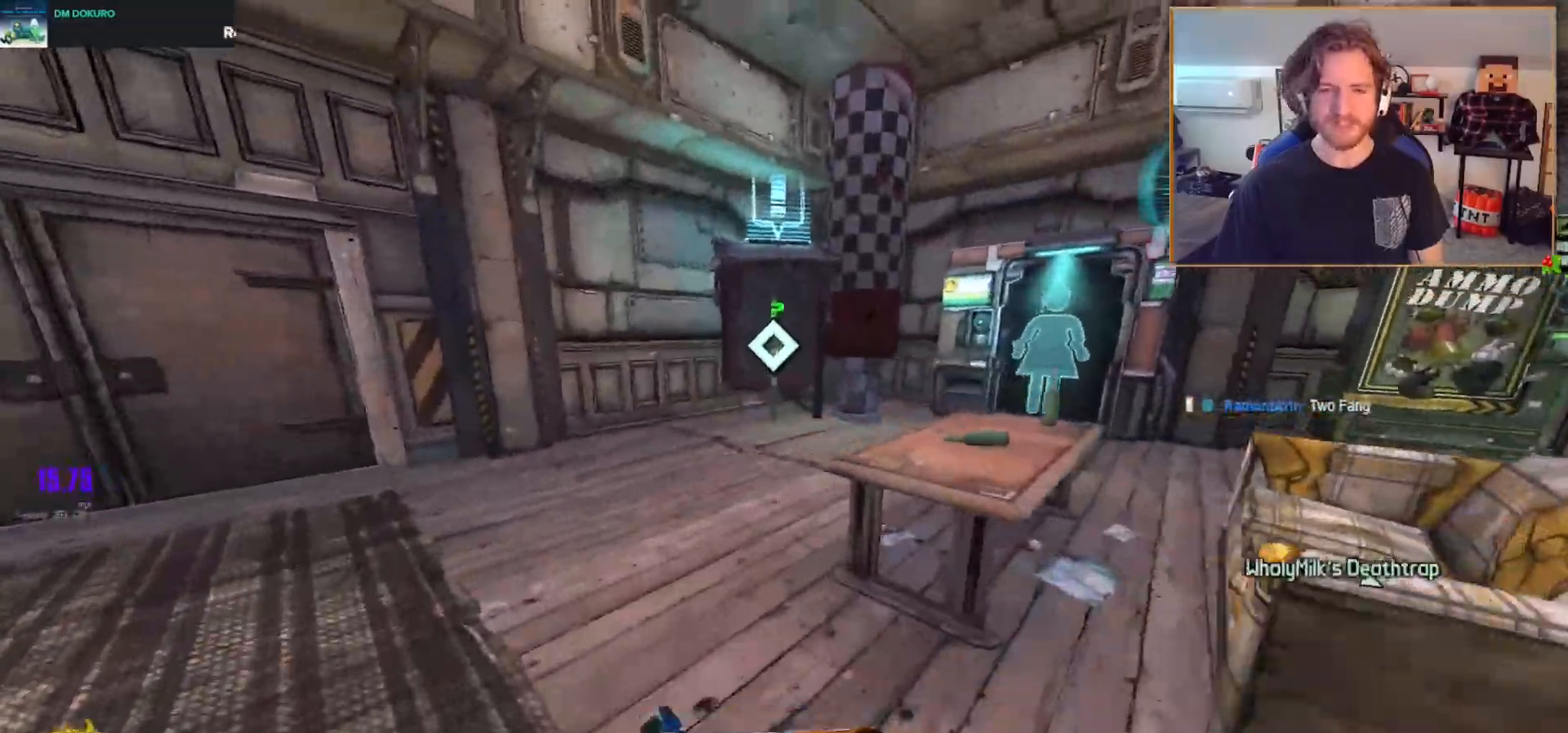
{"buttons": [], "left_stick": "up", "right_stick": "center", "events": [[33, "right_stick", "up-right"], [167, "right_stick", "center"], [233, "left_stick", "up"]]}
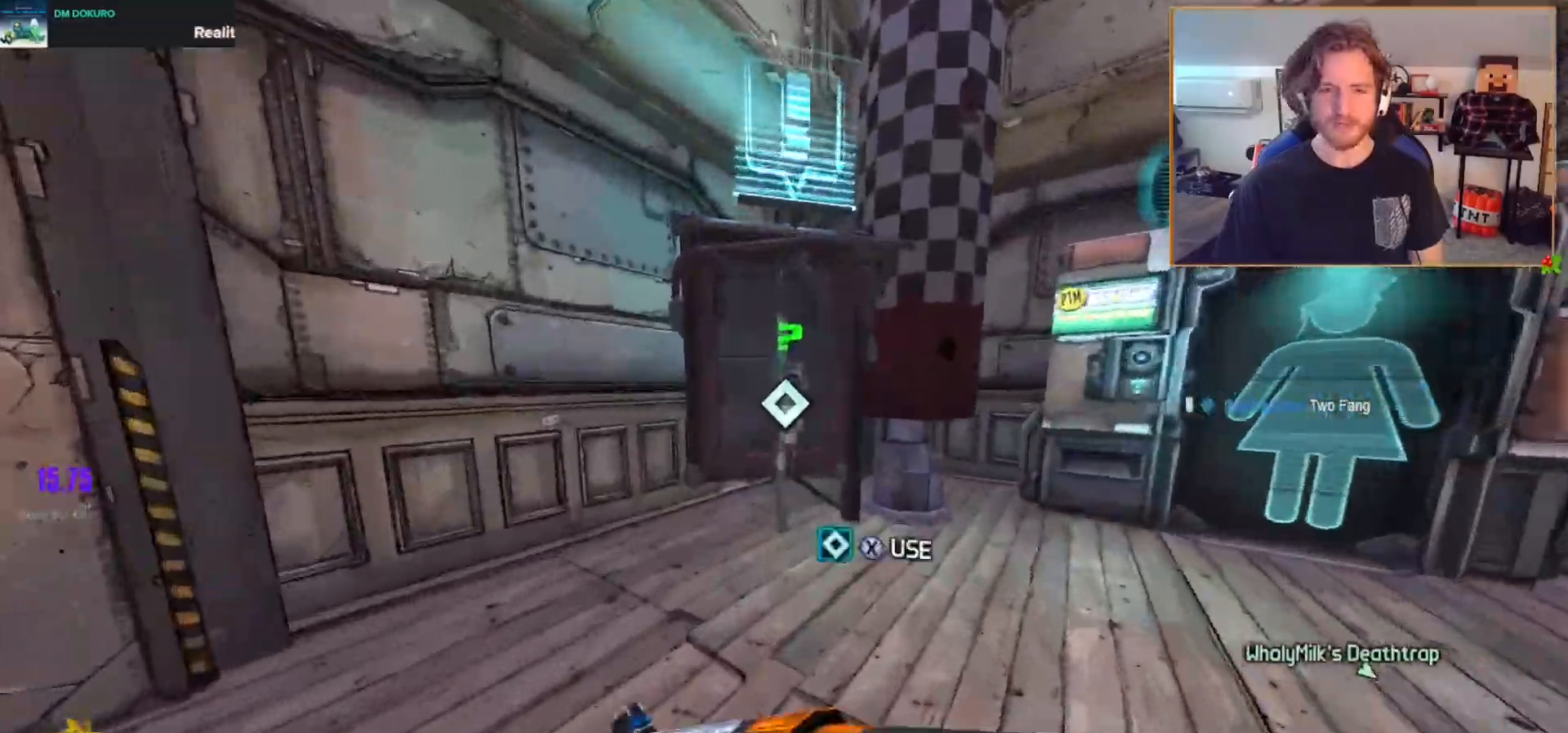
{"buttons": [], "left_stick": "center", "right_stick": "center", "events": [[83, "X", "down"], [83, "left_stick", "center"], [167, "A", "down"], [167, "X", "up"], [350, "A", "up"], [400, "A", "down"], [483, "A", "up"]]}
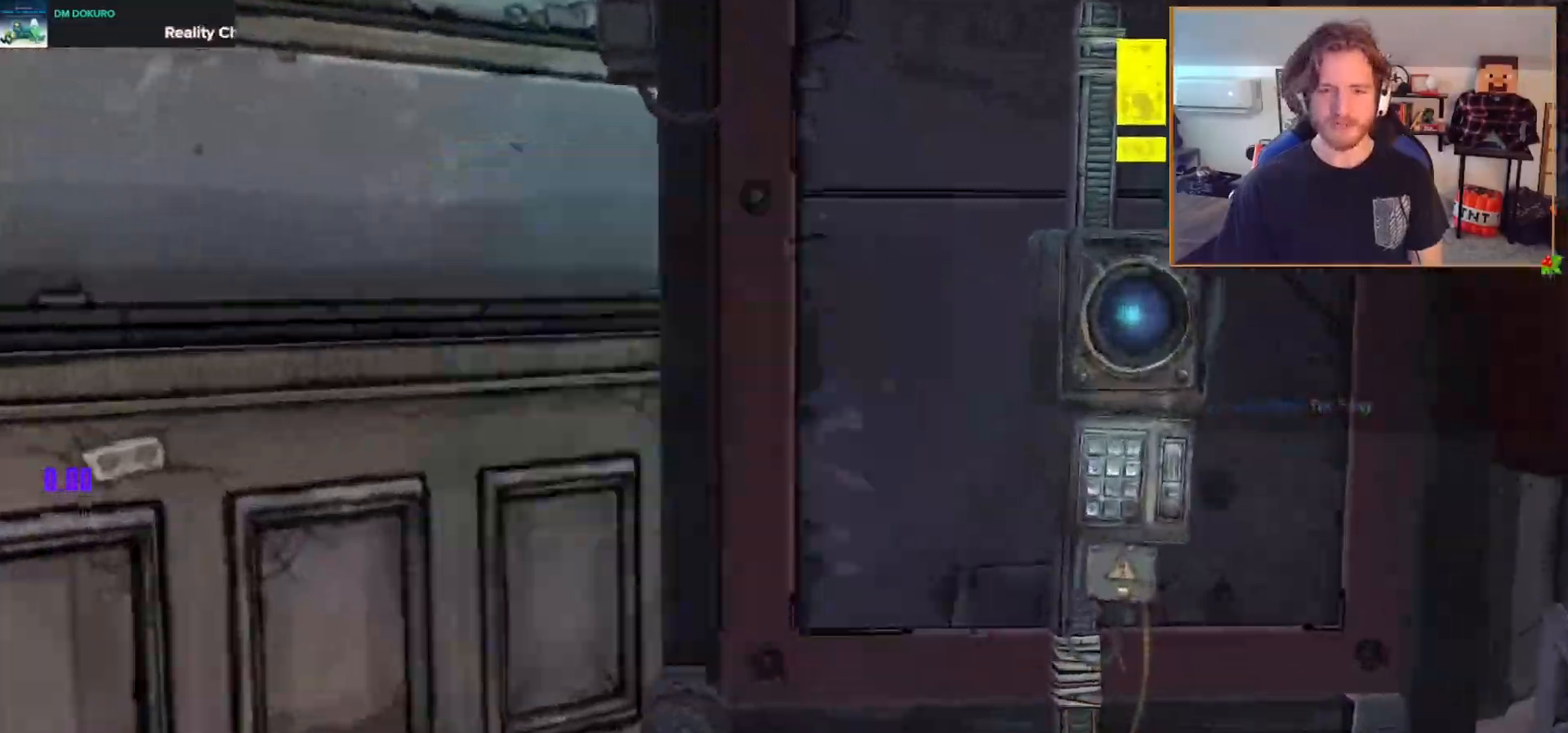
{"buttons": [], "left_stick": "down-right", "right_stick": "right", "events": [[50, "A", "down"], [117, "left_stick", "down"], [133, "A", "up"], [267, "right_stick", "right"], [317, "left_stick", "down-right"], [367, "SELECT", "down"], [500, "SELECT", "up"]]}
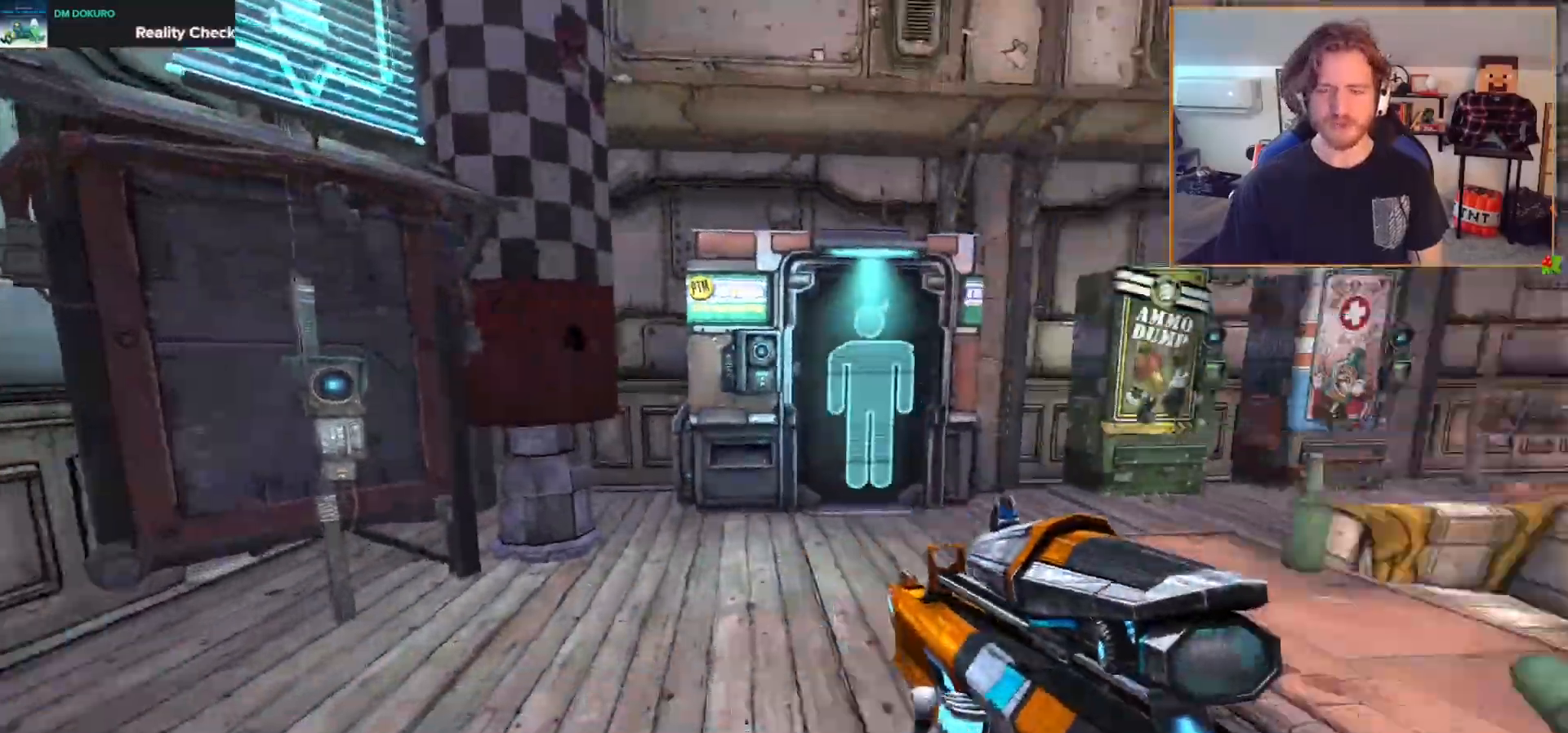
{"buttons": [], "left_stick": "center", "right_stick": "center", "events": [[67, "right_stick", "center"], [100, "left_stick", "center"]]}
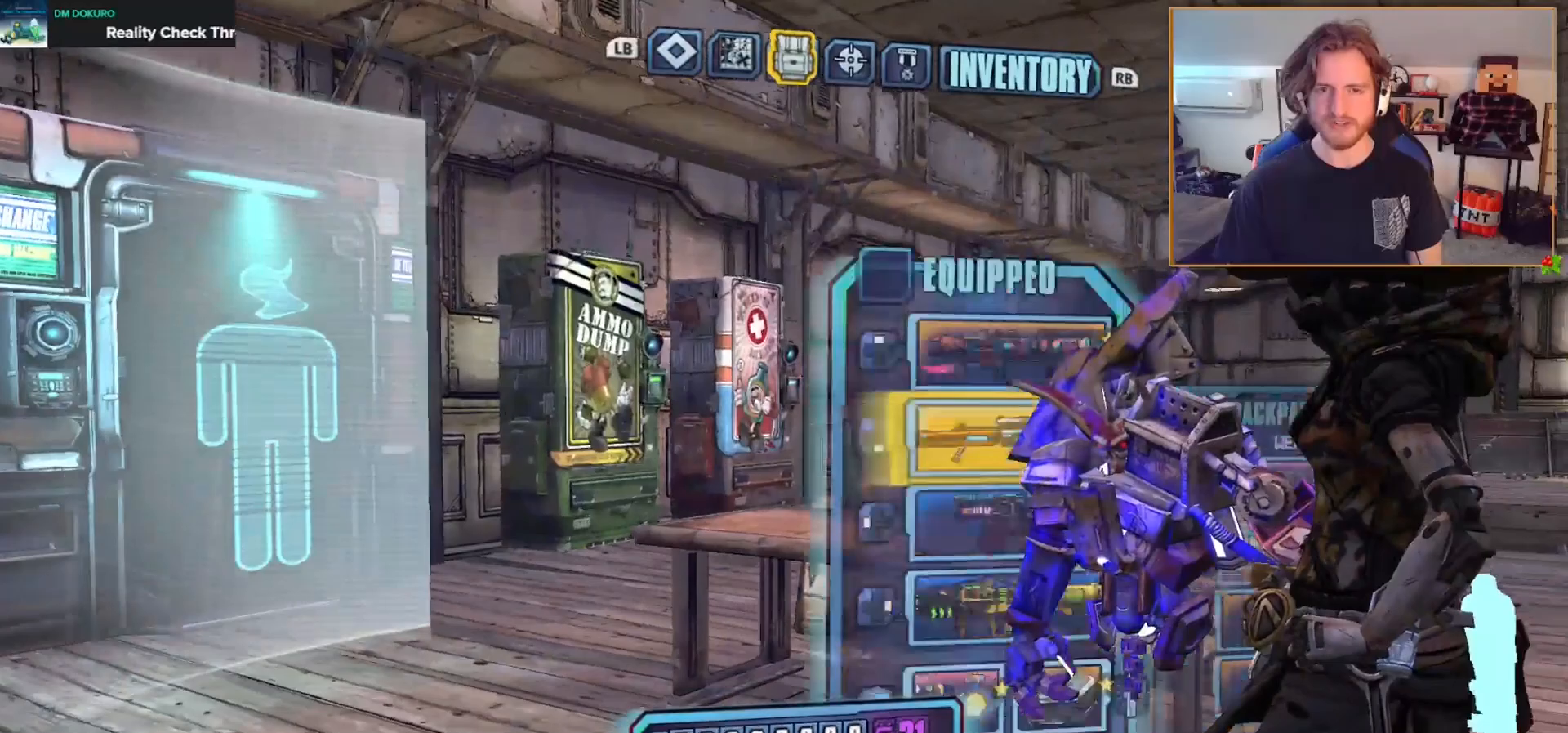
{"buttons": [], "left_stick": "center", "right_stick": "center", "events": [[17, "R1", "down"], [100, "R1", "up"], [433, "R1", "down"], [500, "R1", "up"]]}
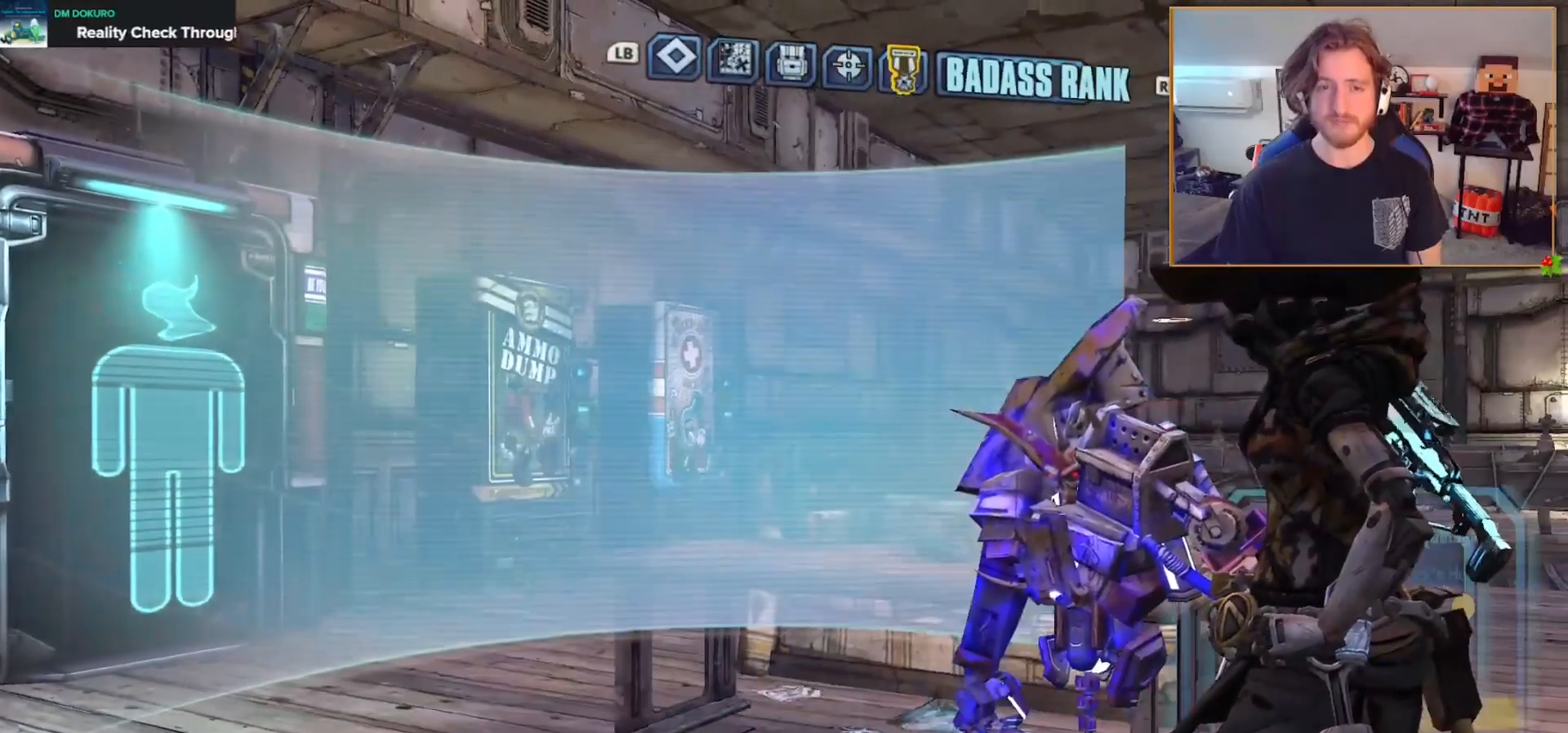
{"buttons": [], "left_stick": "center", "right_stick": "center", "events": []}
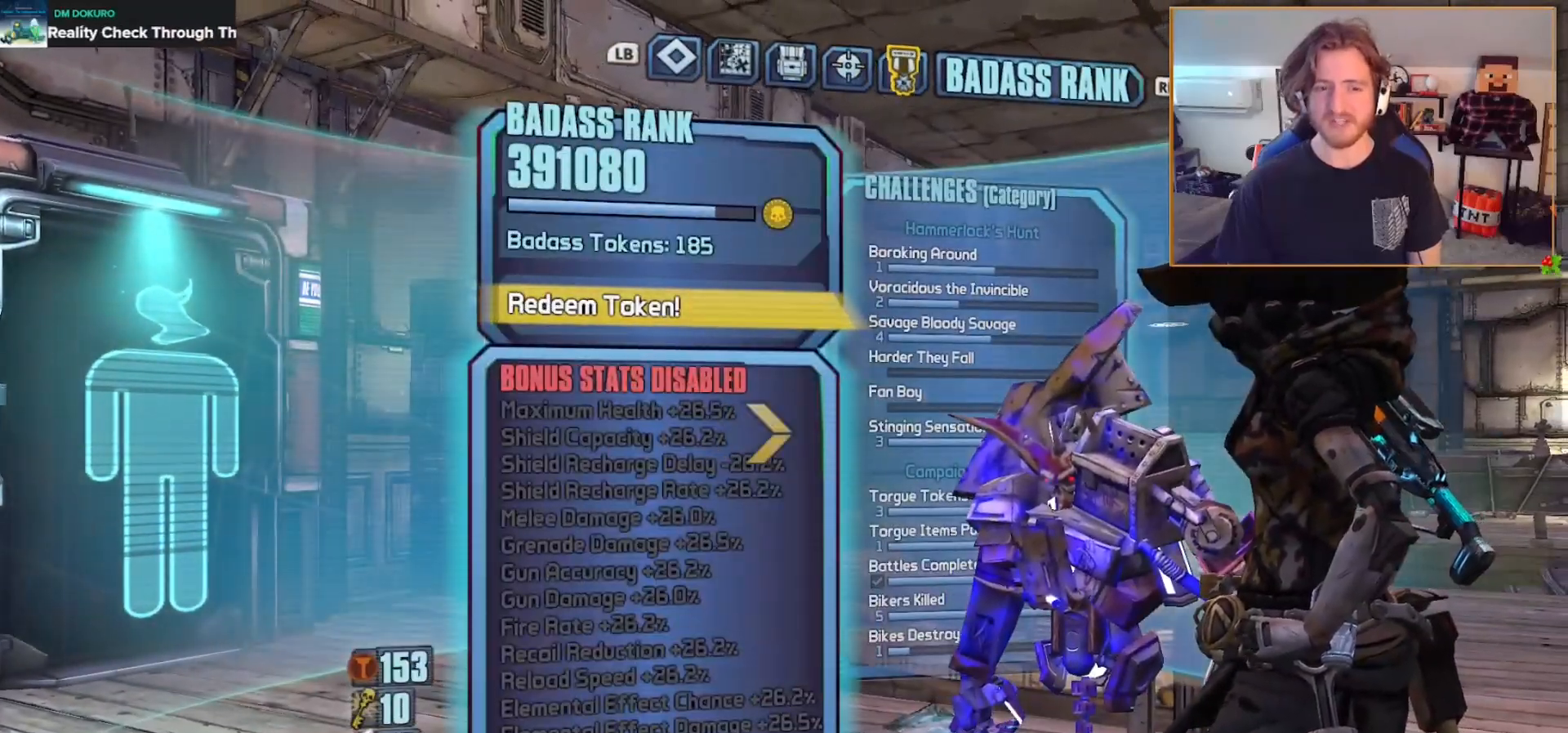
{"buttons": [], "left_stick": "center", "right_stick": "left", "events": [[283, "right_stick", "left"]]}
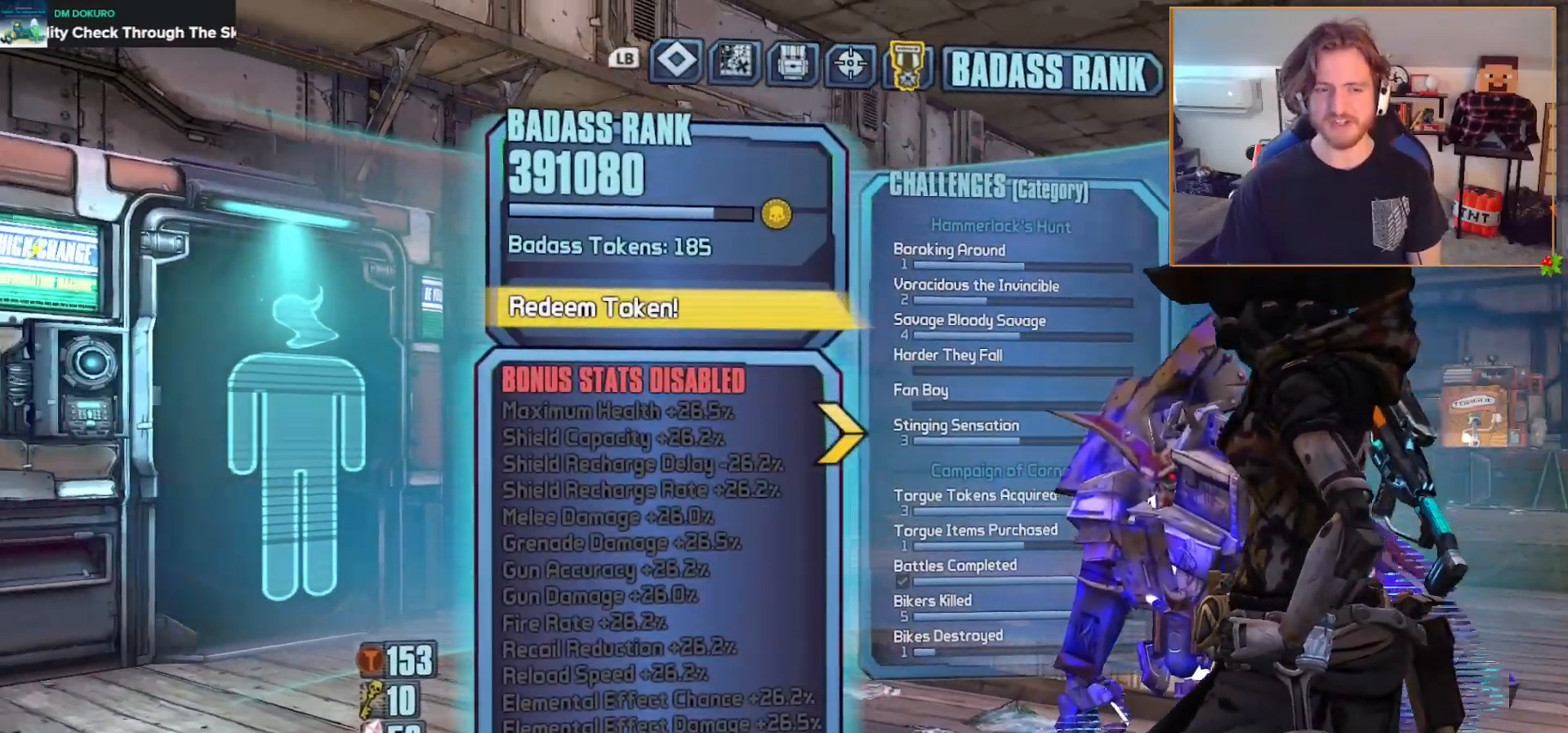
{"buttons": ["L1"], "left_stick": "center", "right_stick": "center", "events": [[133, "L1", "down"], [150, "right_stick", "center"], [267, "L1", "up"], [483, "L1", "down"]]}
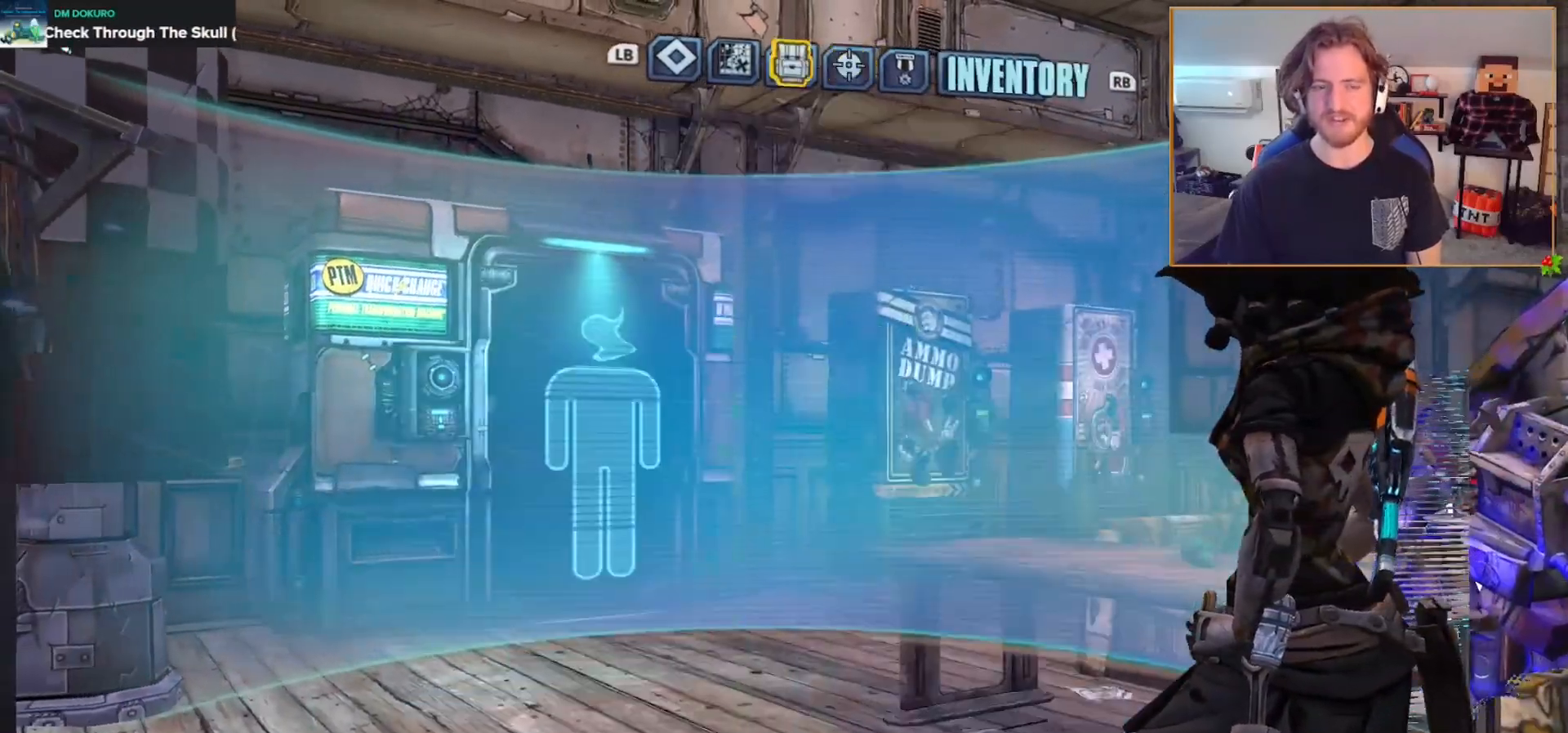
{"buttons": [], "left_stick": "center", "right_stick": "center", "events": [[133, "L1", "up"]]}
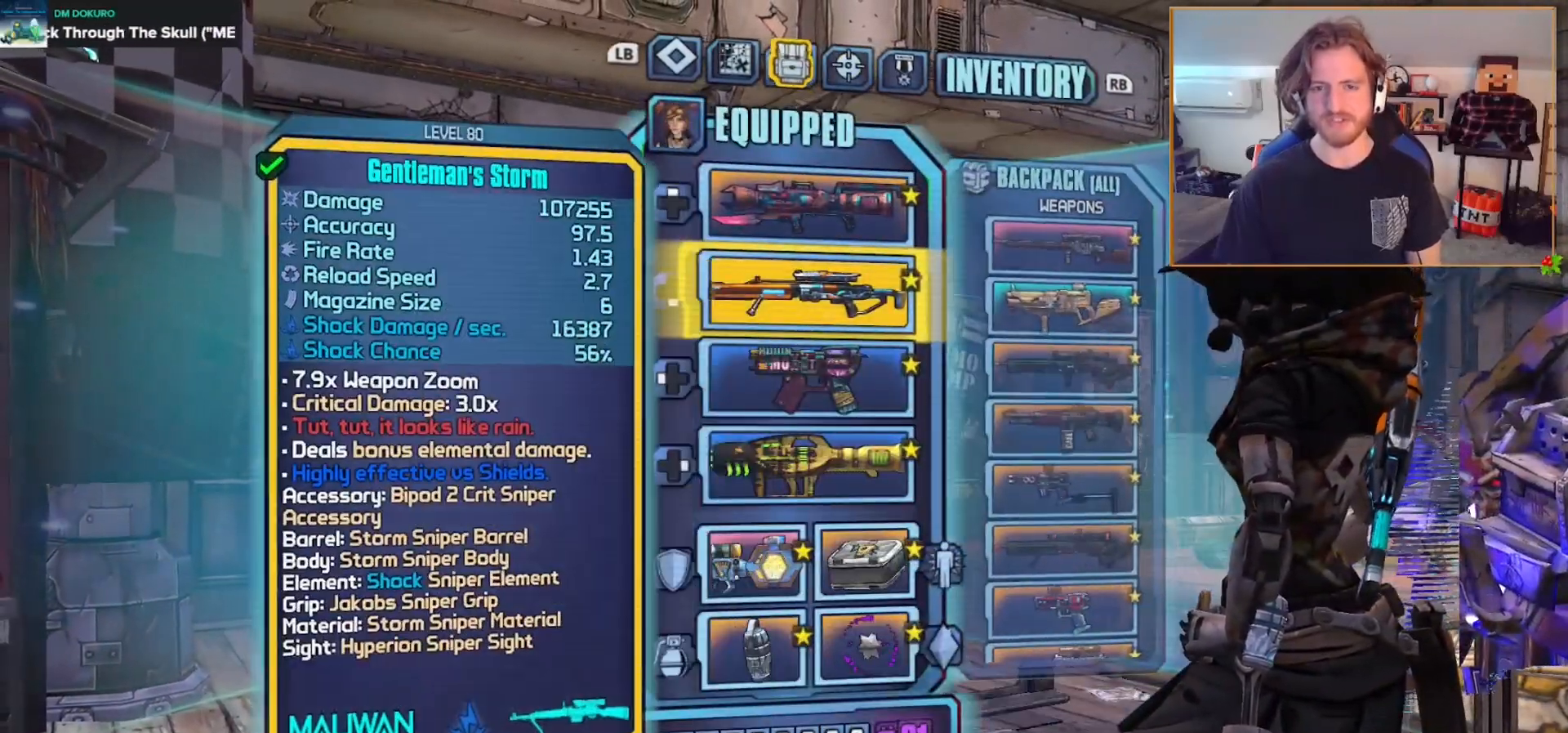
{"buttons": [], "left_stick": "center", "right_stick": "center", "events": [[167, "DPAD_DOWN", "down"], [283, "DPAD_DOWN", "up"]]}
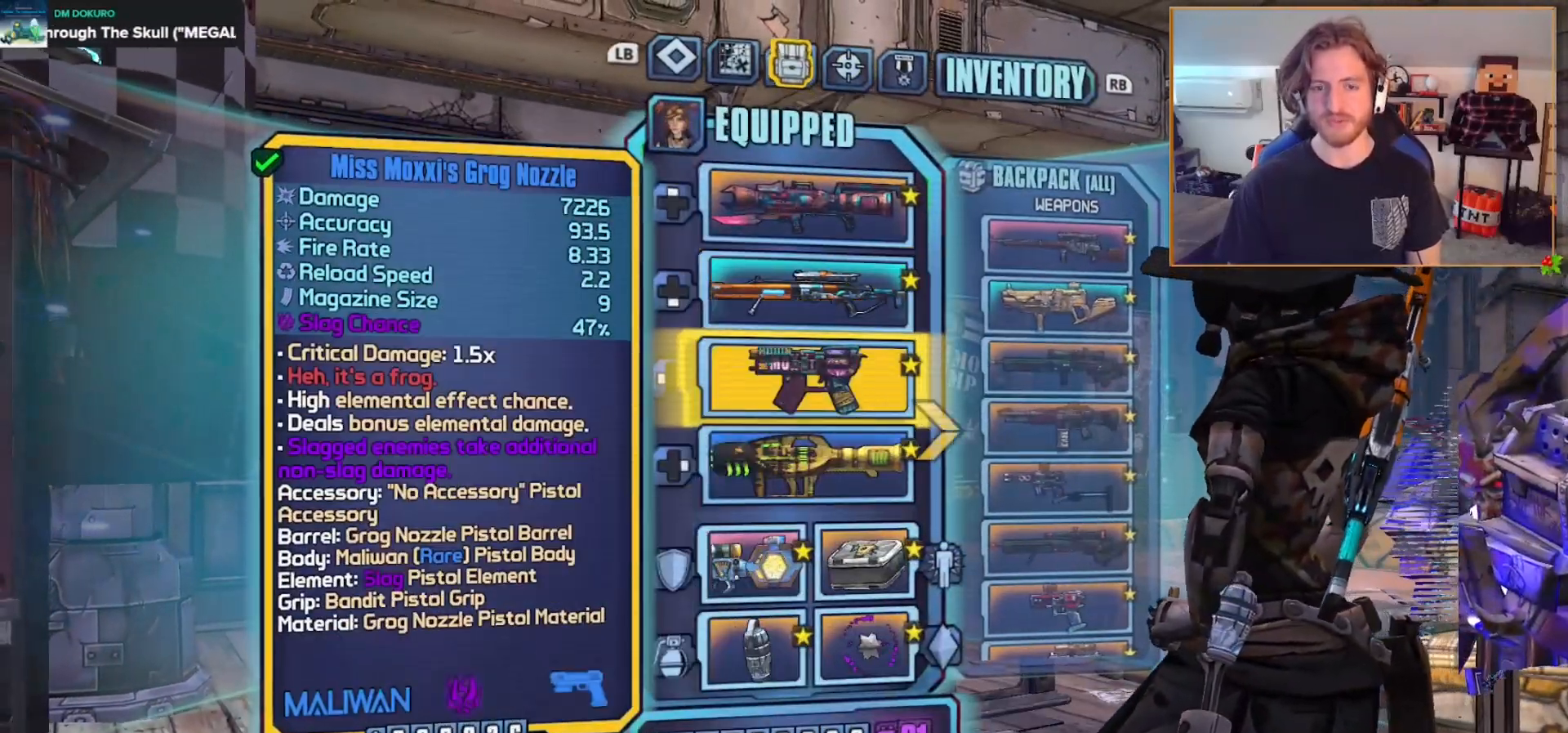
{"buttons": [], "left_stick": "center", "right_stick": "center", "events": []}
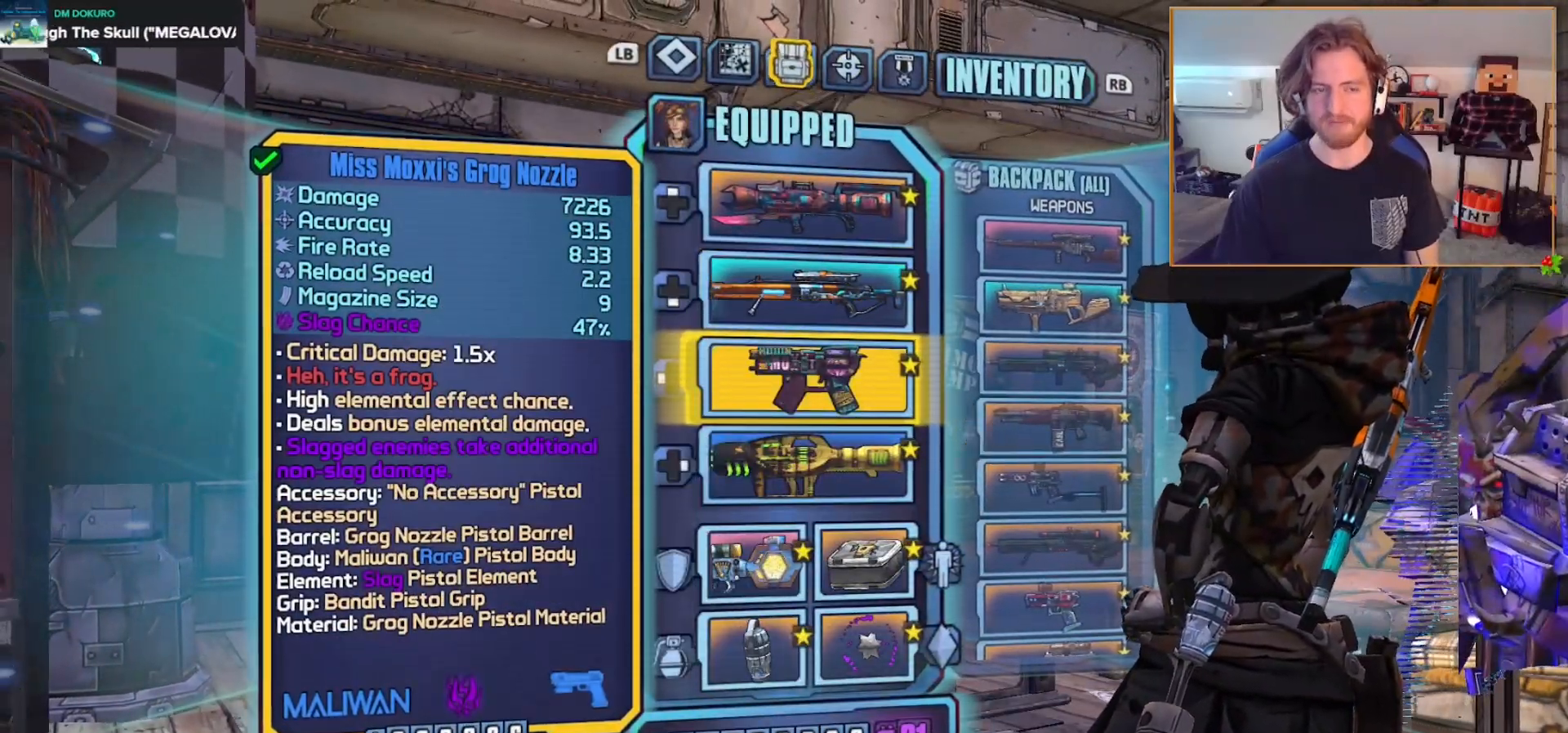
{"buttons": [], "left_stick": "center", "right_stick": "center", "events": [[150, "DPAD_DOWN", "down"], [250, "DPAD_DOWN", "up"], [333, "DPAD_DOWN", "down"], [433, "DPAD_DOWN", "up"]]}
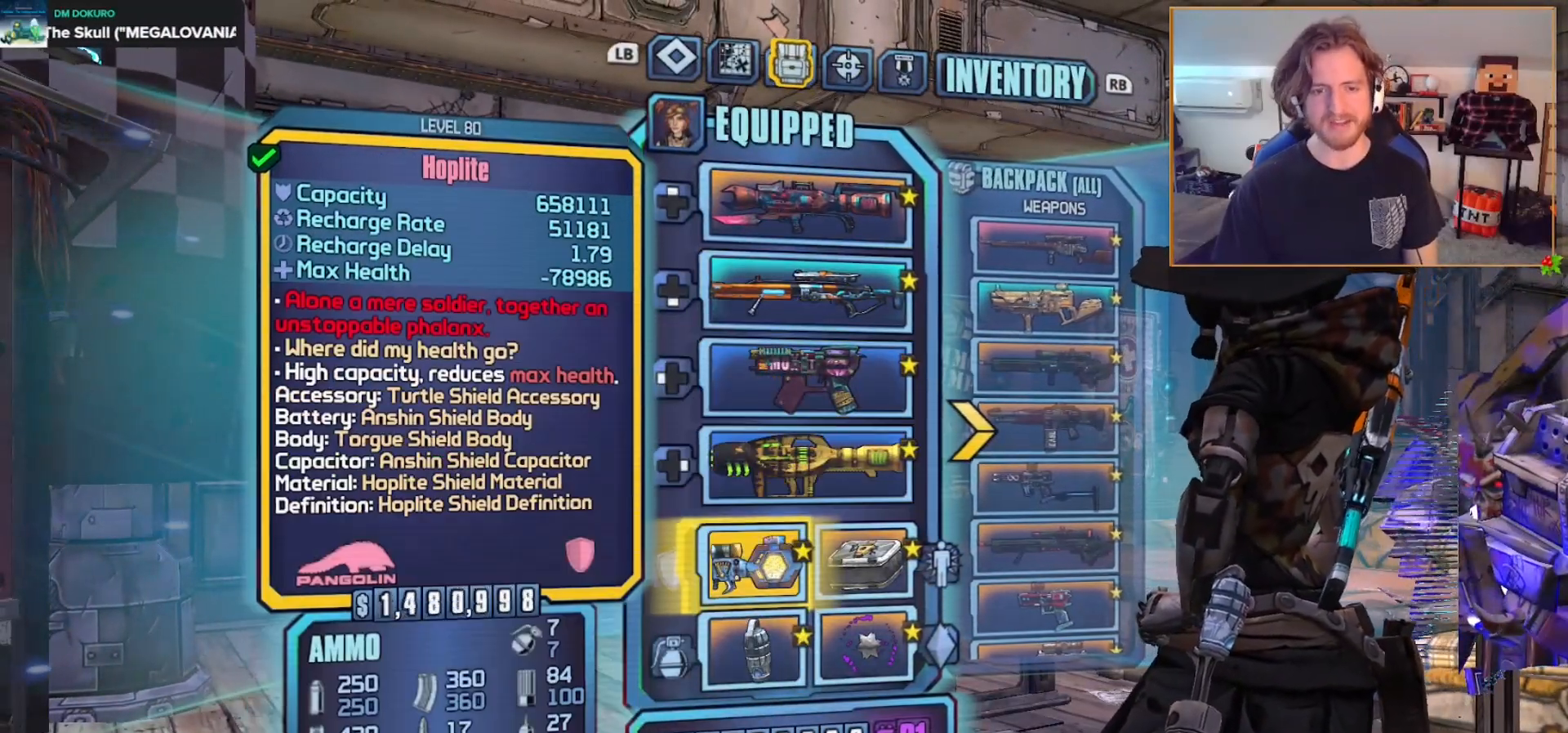
{"buttons": [], "left_stick": "center", "right_stick": "center", "events": []}
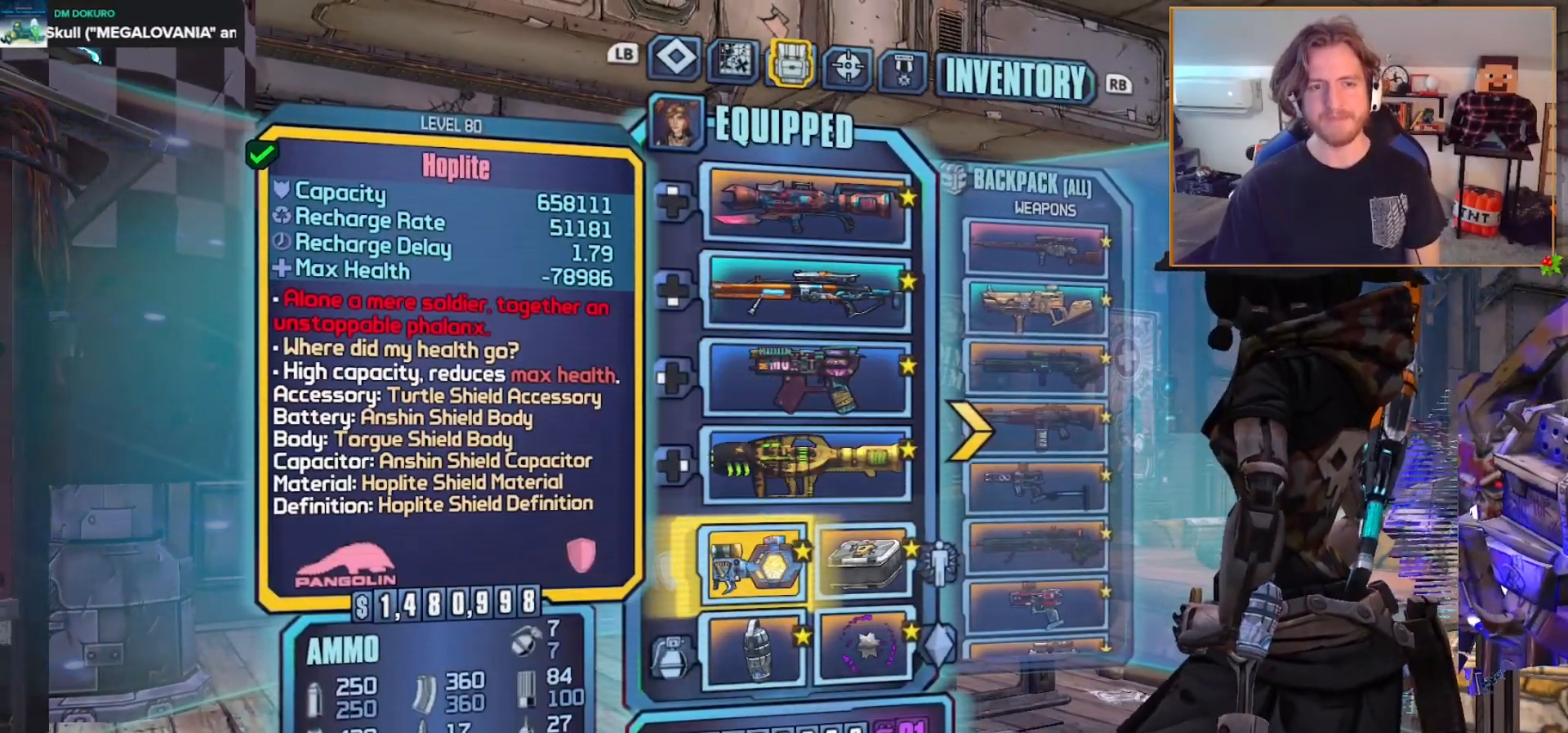
{"buttons": [], "left_stick": "center", "right_stick": "center", "events": []}
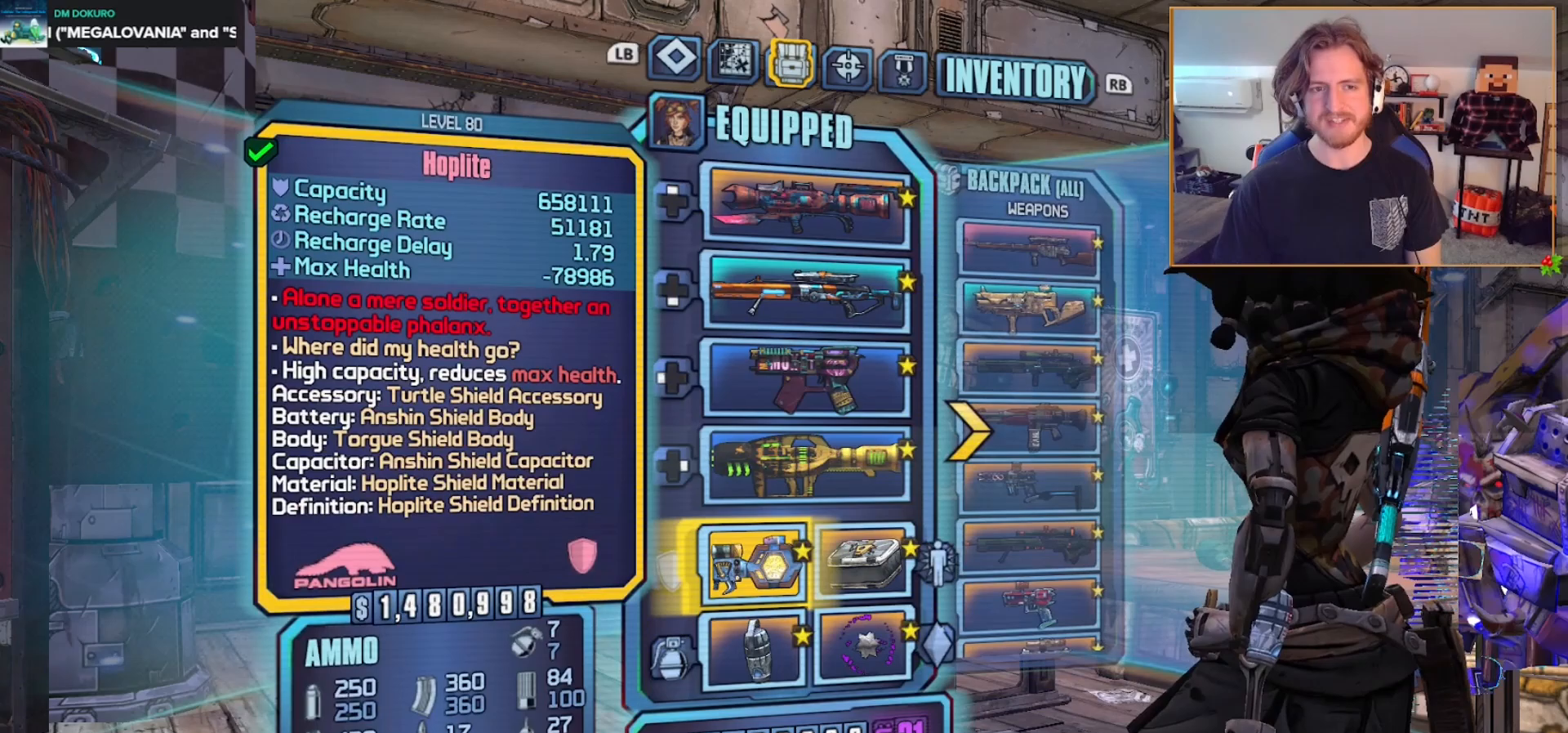
{"buttons": [], "left_stick": "center", "right_stick": "center", "events": [[267, "R1", "down"], [417, "R1", "up"]]}
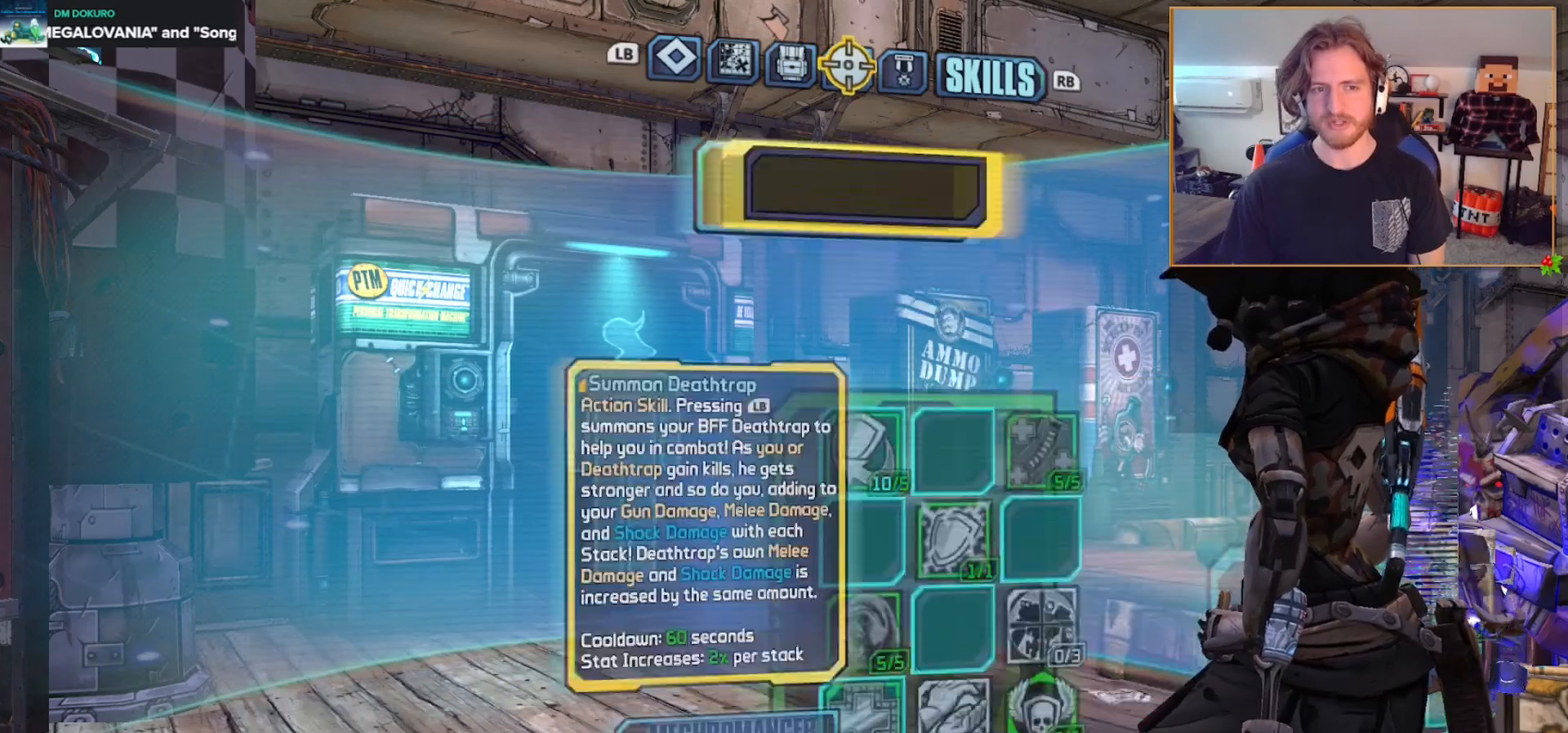
{"buttons": [], "left_stick": "center", "right_stick": "center", "events": [[250, "DPAD_RIGHT", "down"], [350, "DPAD_RIGHT", "up"], [417, "DPAD_RIGHT", "down"], [500, "DPAD_RIGHT", "up"]]}
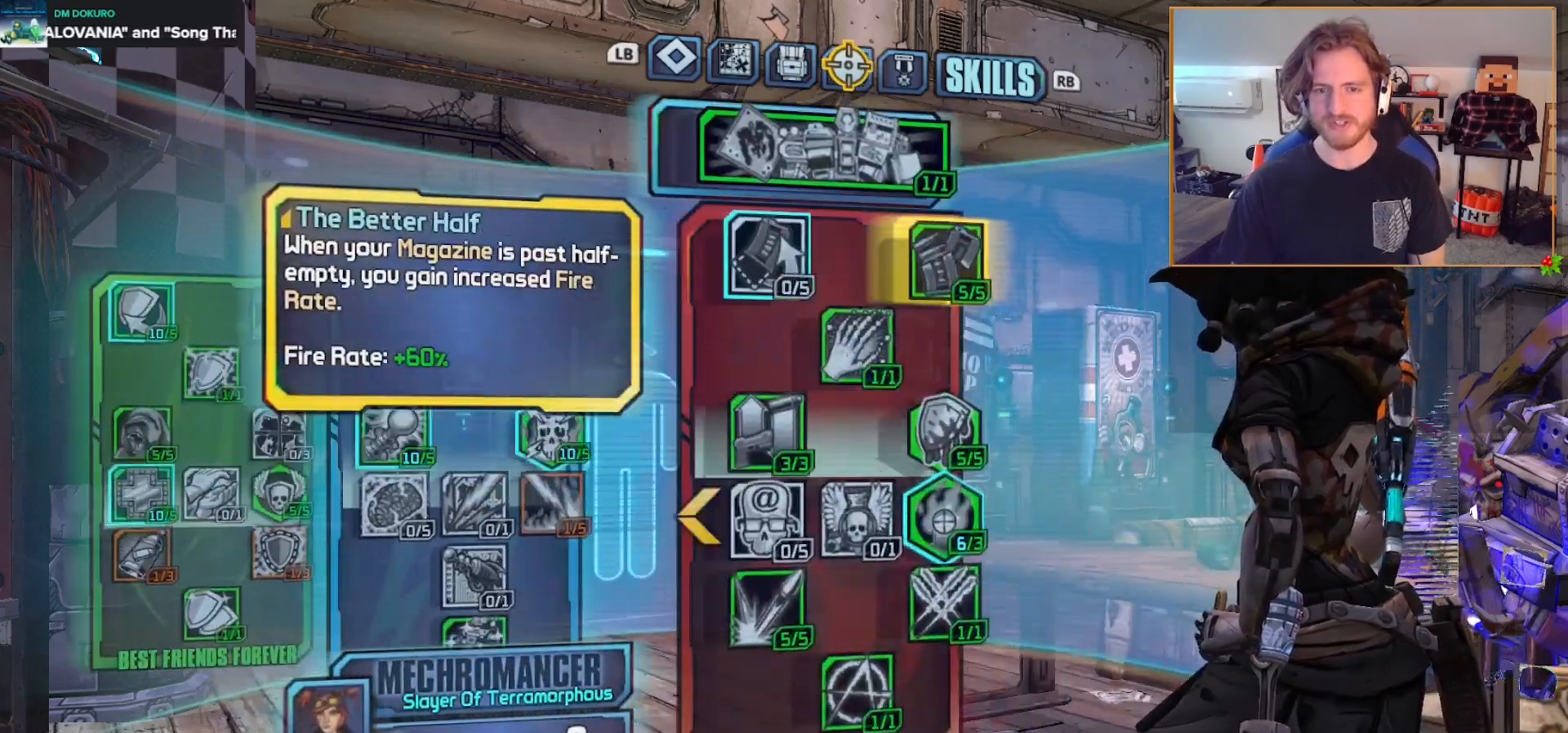
{"buttons": ["DPAD_RIGHT"], "left_stick": "center", "right_stick": "center", "events": [[133, "DPAD_DOWN", "down"], [250, "DPAD_DOWN", "up"], [317, "DPAD_DOWN", "down"], [417, "DPAD_DOWN", "up"], [483, "DPAD_RIGHT", "down"]]}
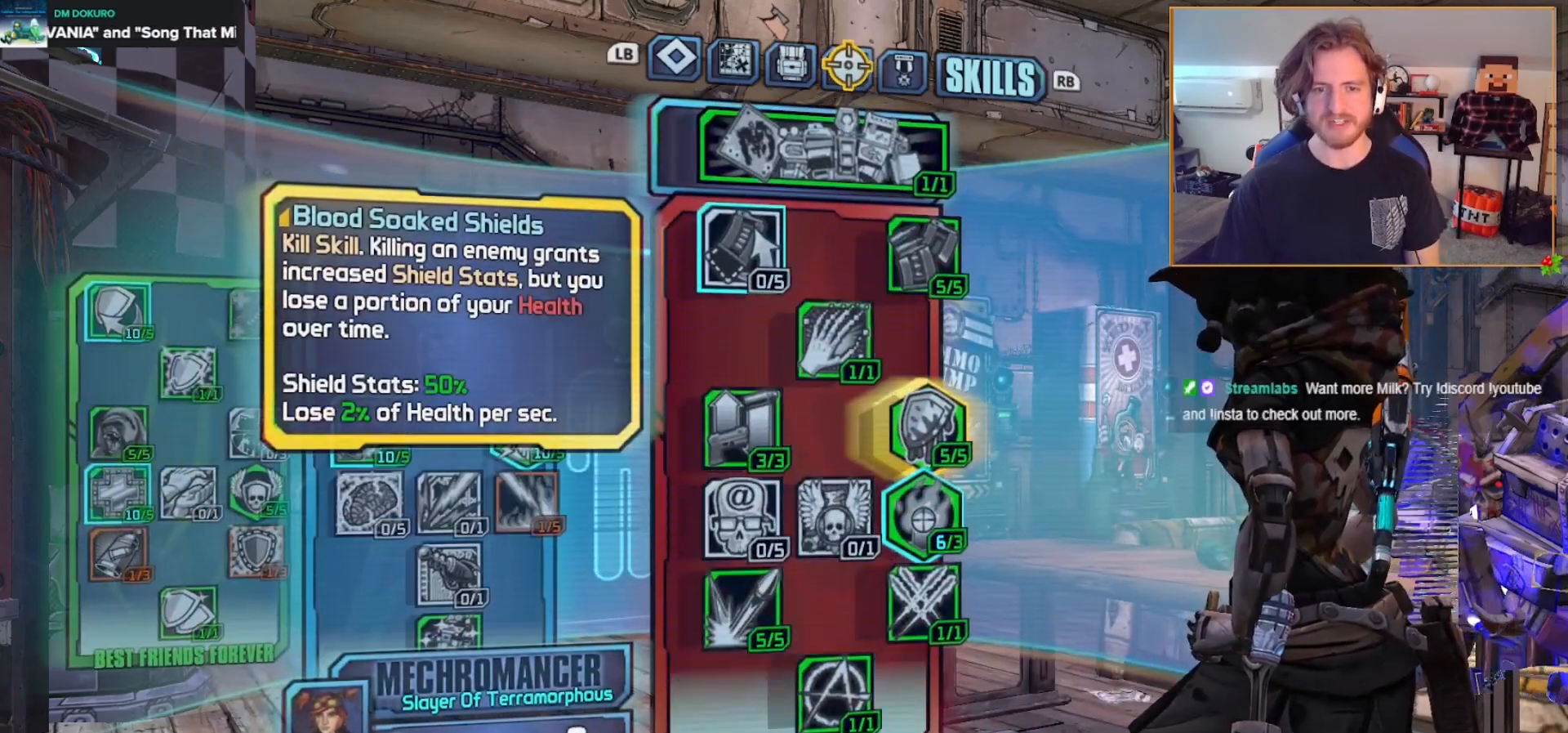
{"buttons": ["DPAD_RIGHT"], "left_stick": "center", "right_stick": "center", "events": [[83, "DPAD_RIGHT", "up"], [233, "DPAD_LEFT", "down"], [317, "DPAD_LEFT", "up"], [433, "DPAD_RIGHT", "down"]]}
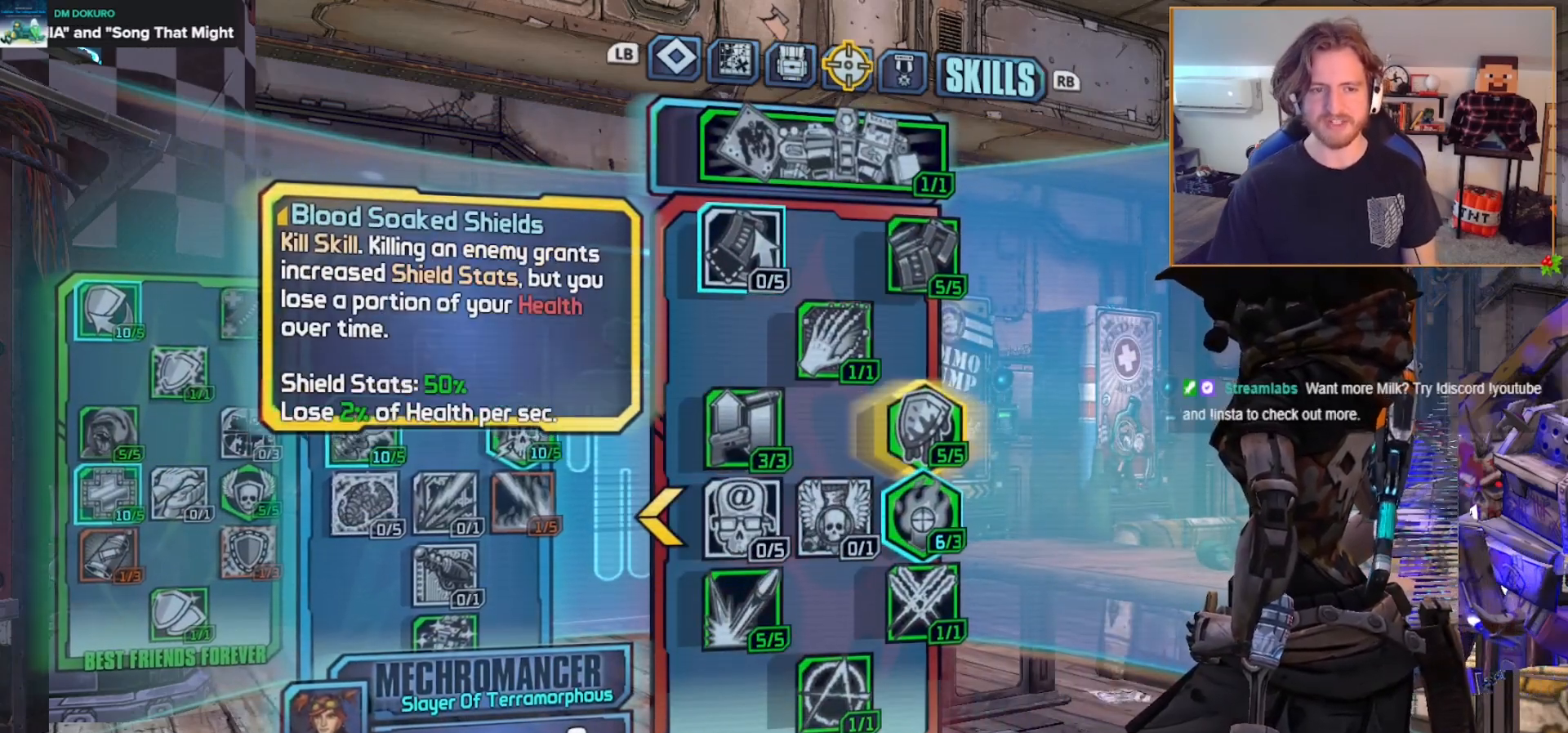
{"buttons": [], "left_stick": "center", "right_stick": "center", "events": [[50, "DPAD_RIGHT", "up"]]}
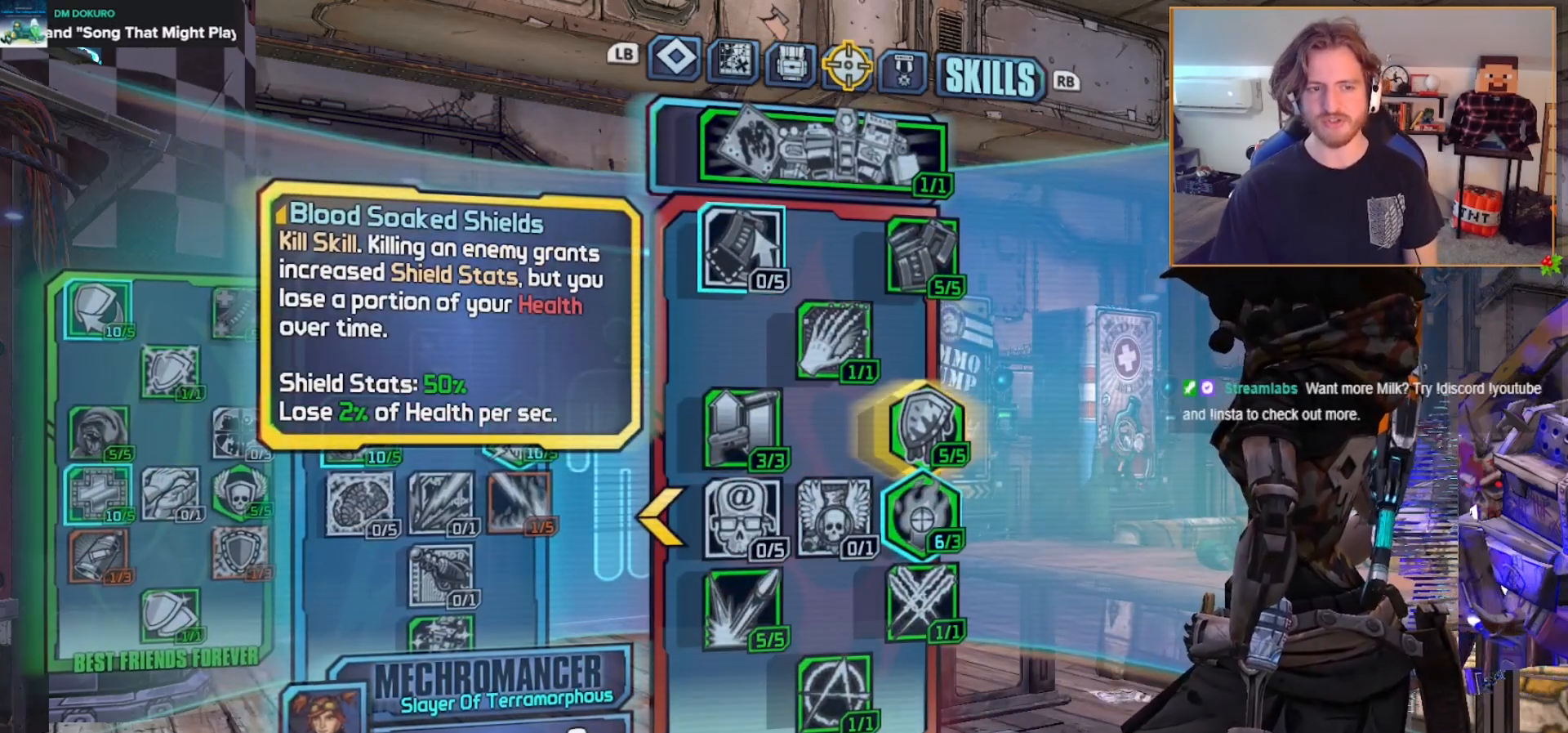
{"buttons": [], "left_stick": "center", "right_stick": "center", "events": []}
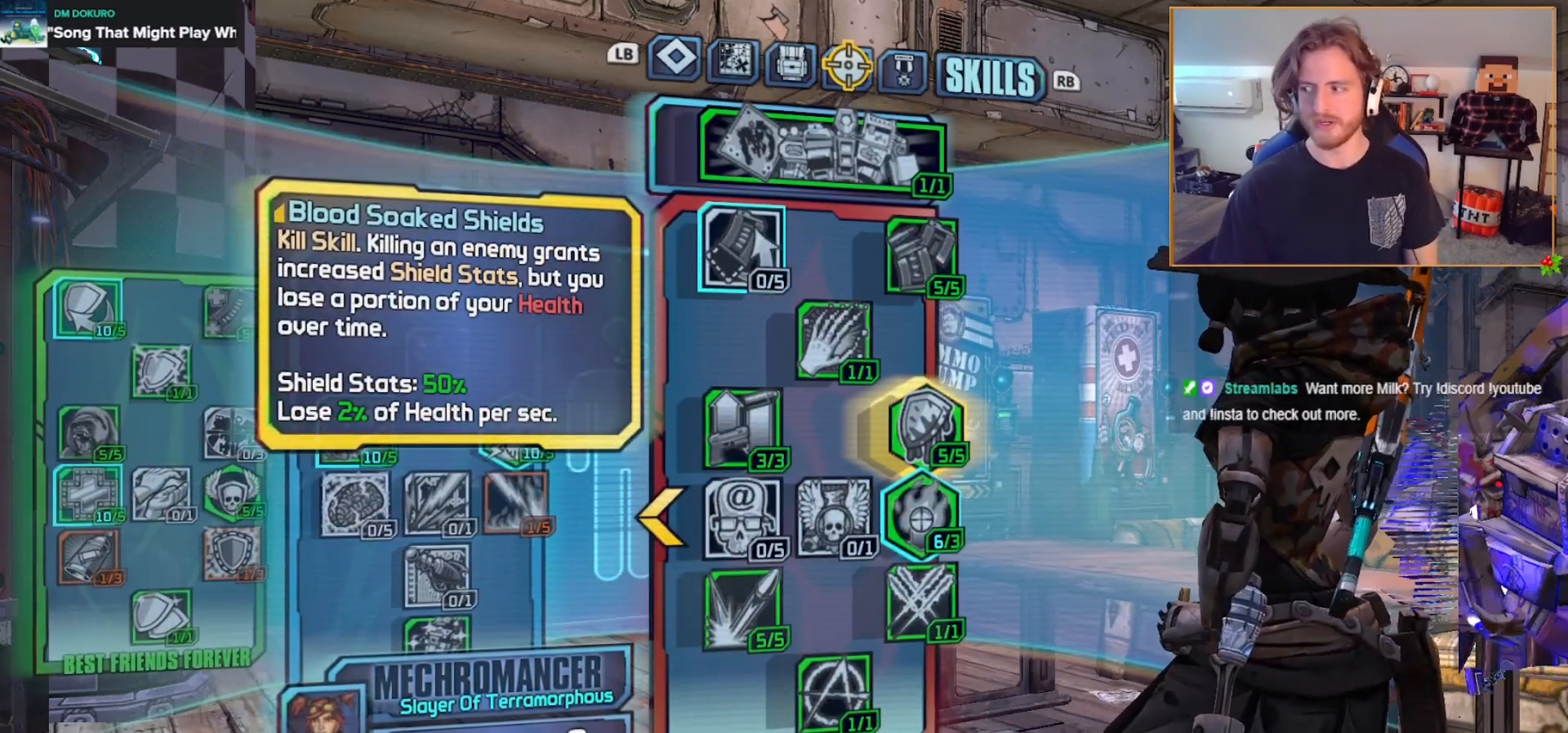
{"buttons": [], "left_stick": "center", "right_stick": "center", "events": []}
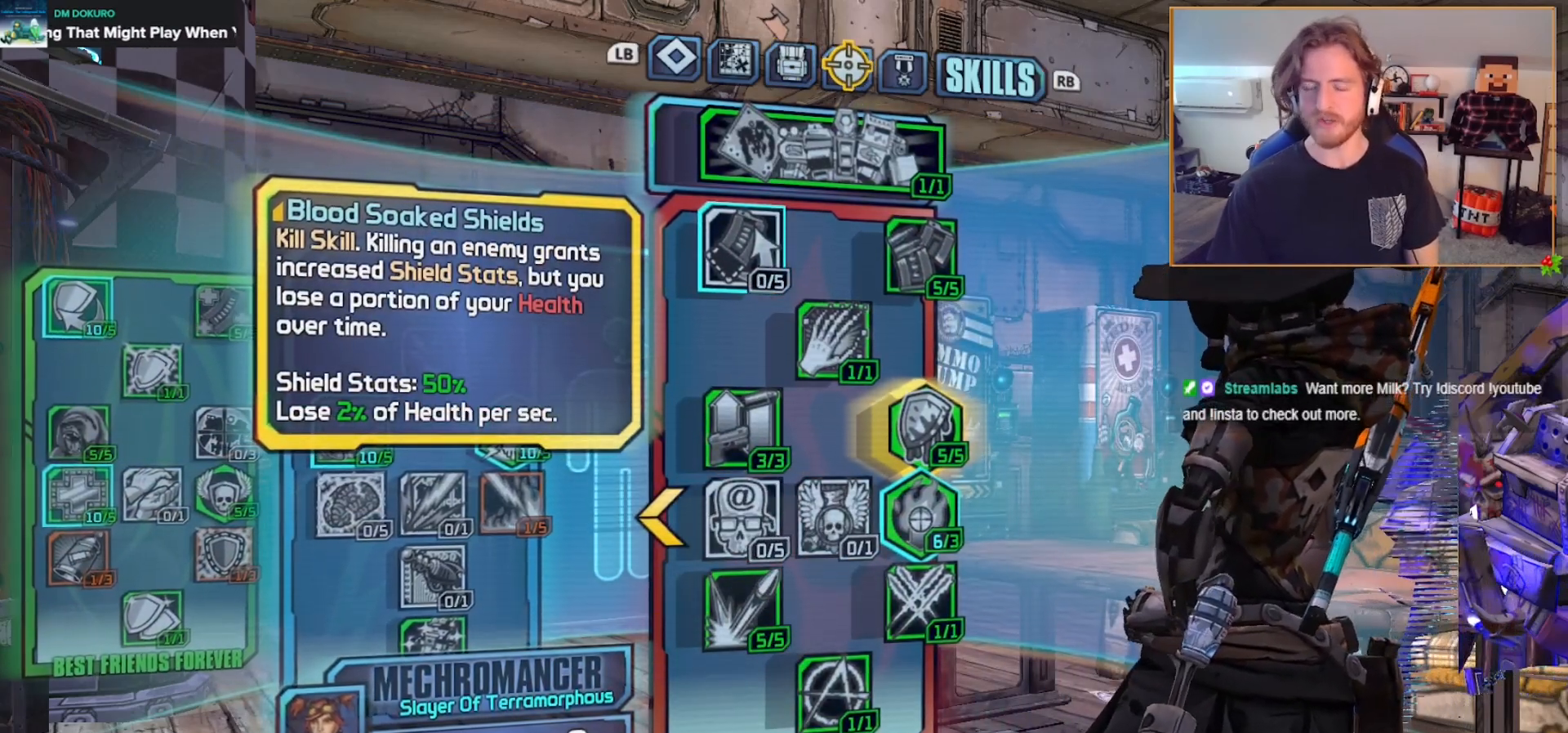
{"buttons": [], "left_stick": "center", "right_stick": "center", "events": []}
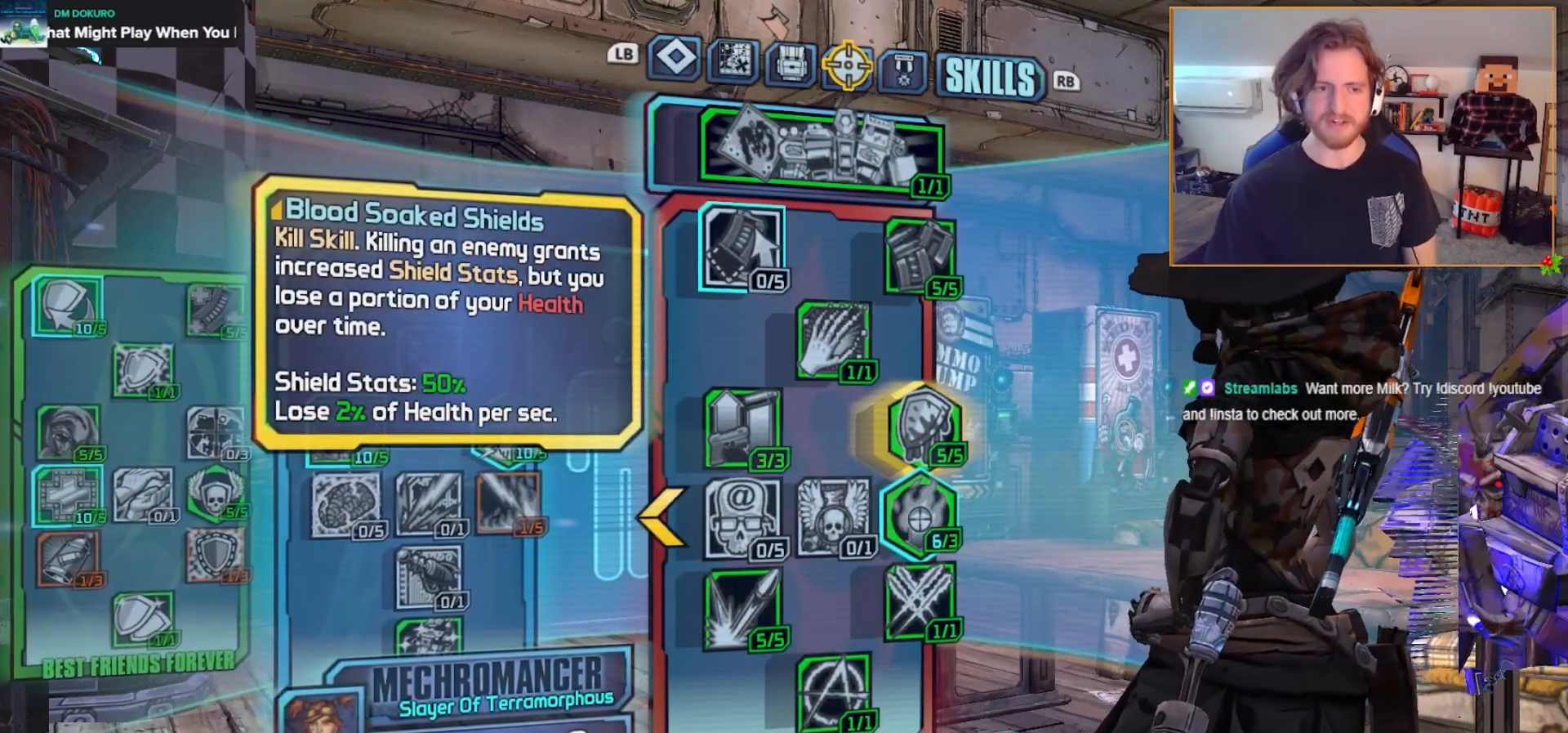
{"buttons": [], "left_stick": "center", "right_stick": "center", "events": []}
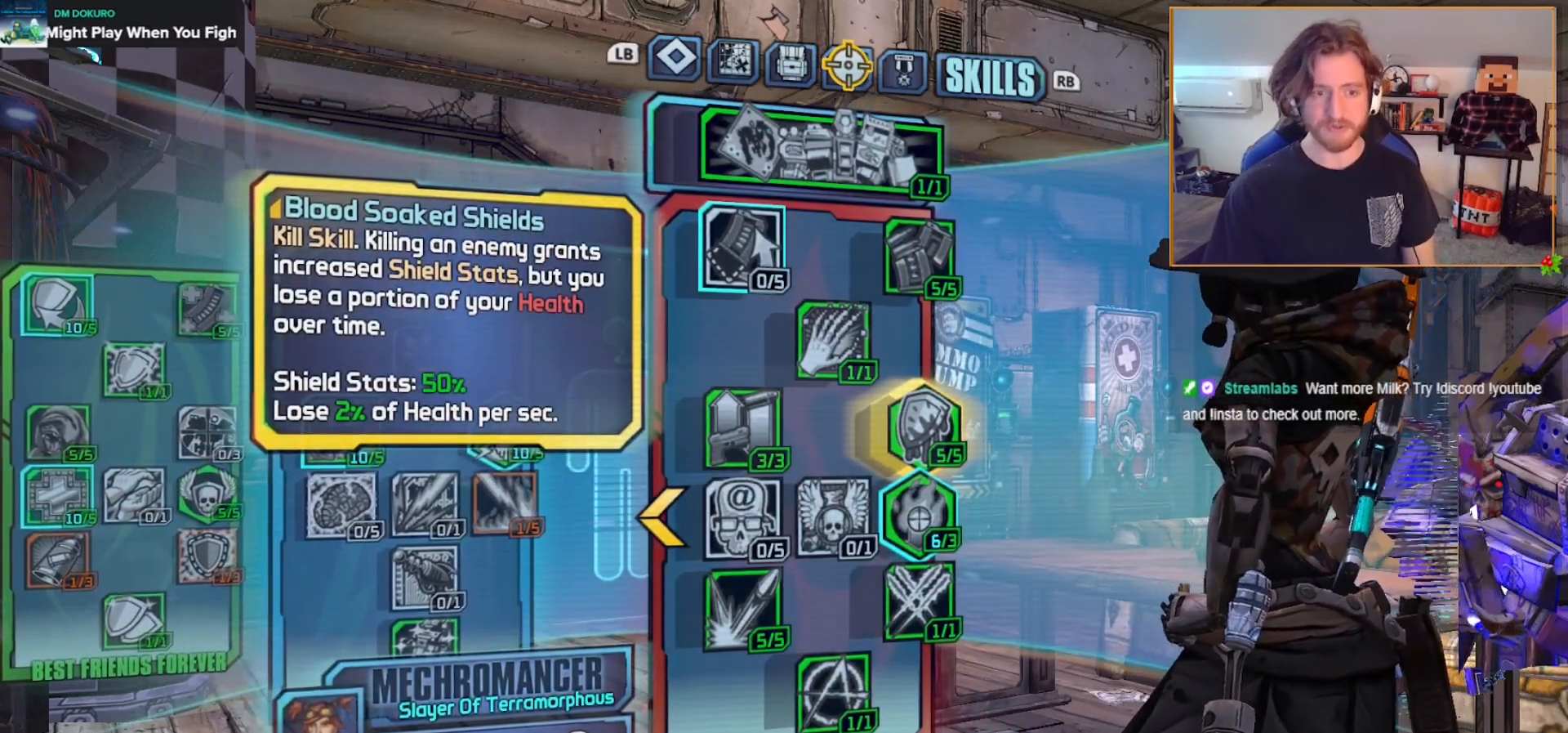
{"buttons": [], "left_stick": "center", "right_stick": "center", "events": []}
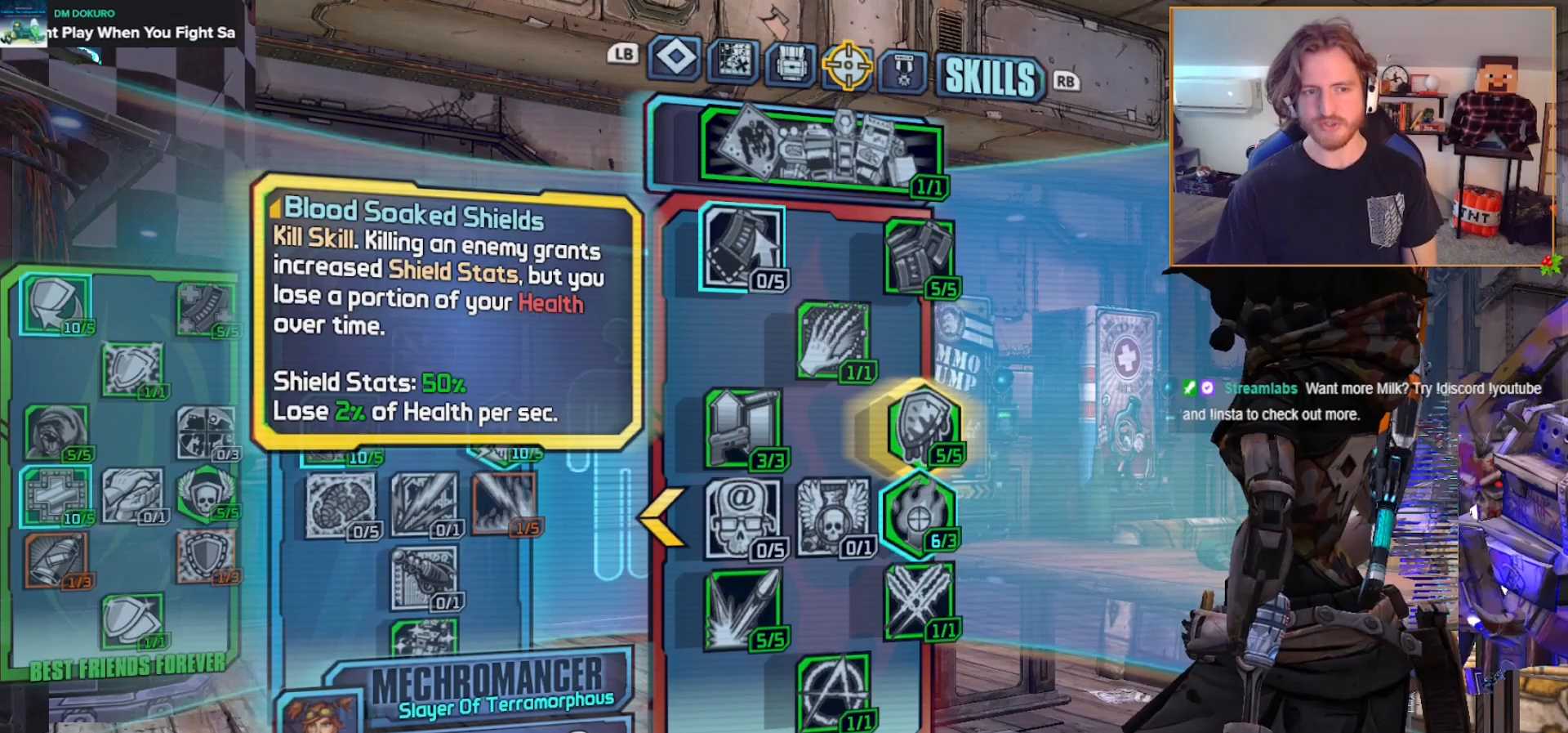
{"buttons": [], "left_stick": "center", "right_stick": "center", "events": []}